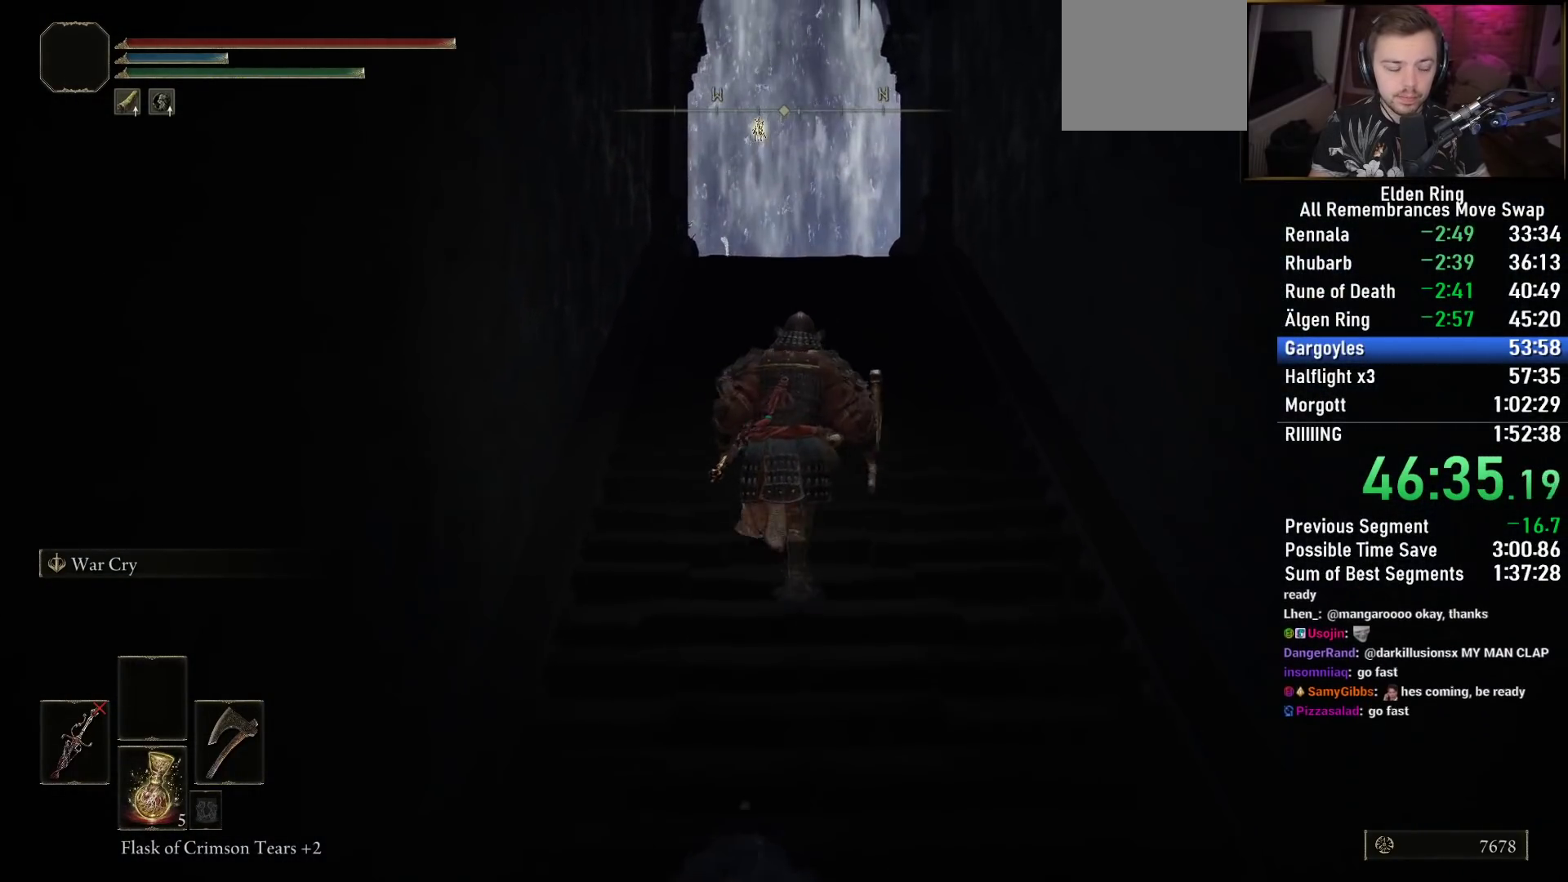
Gameplay with a controller (PlayStation layout); each line is a JSON object with the inputs held at the frame after it. "events" lists button and stick changes between this image and that frame as [ms after this image, input, new state], when the widget could be followed in between.
{"buttons": ["CIRCLE"], "left_stick": "up", "right_stick": "center", "events": [[233, "right_stick", "down"], [500, "right_stick", "center"]]}
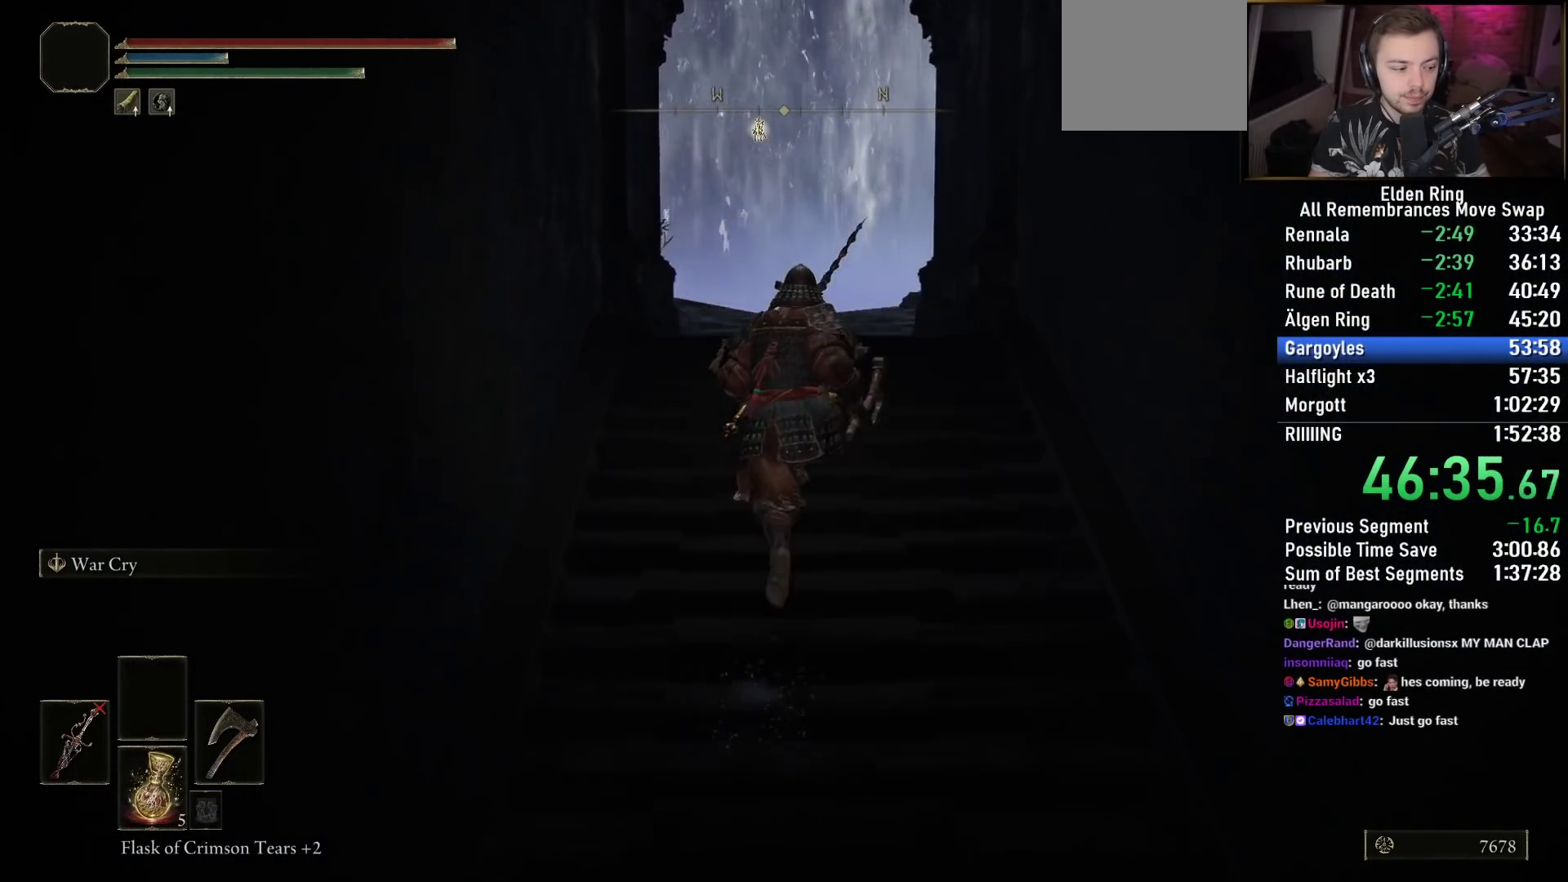
{"buttons": ["CIRCLE"], "left_stick": "up", "right_stick": "center", "events": []}
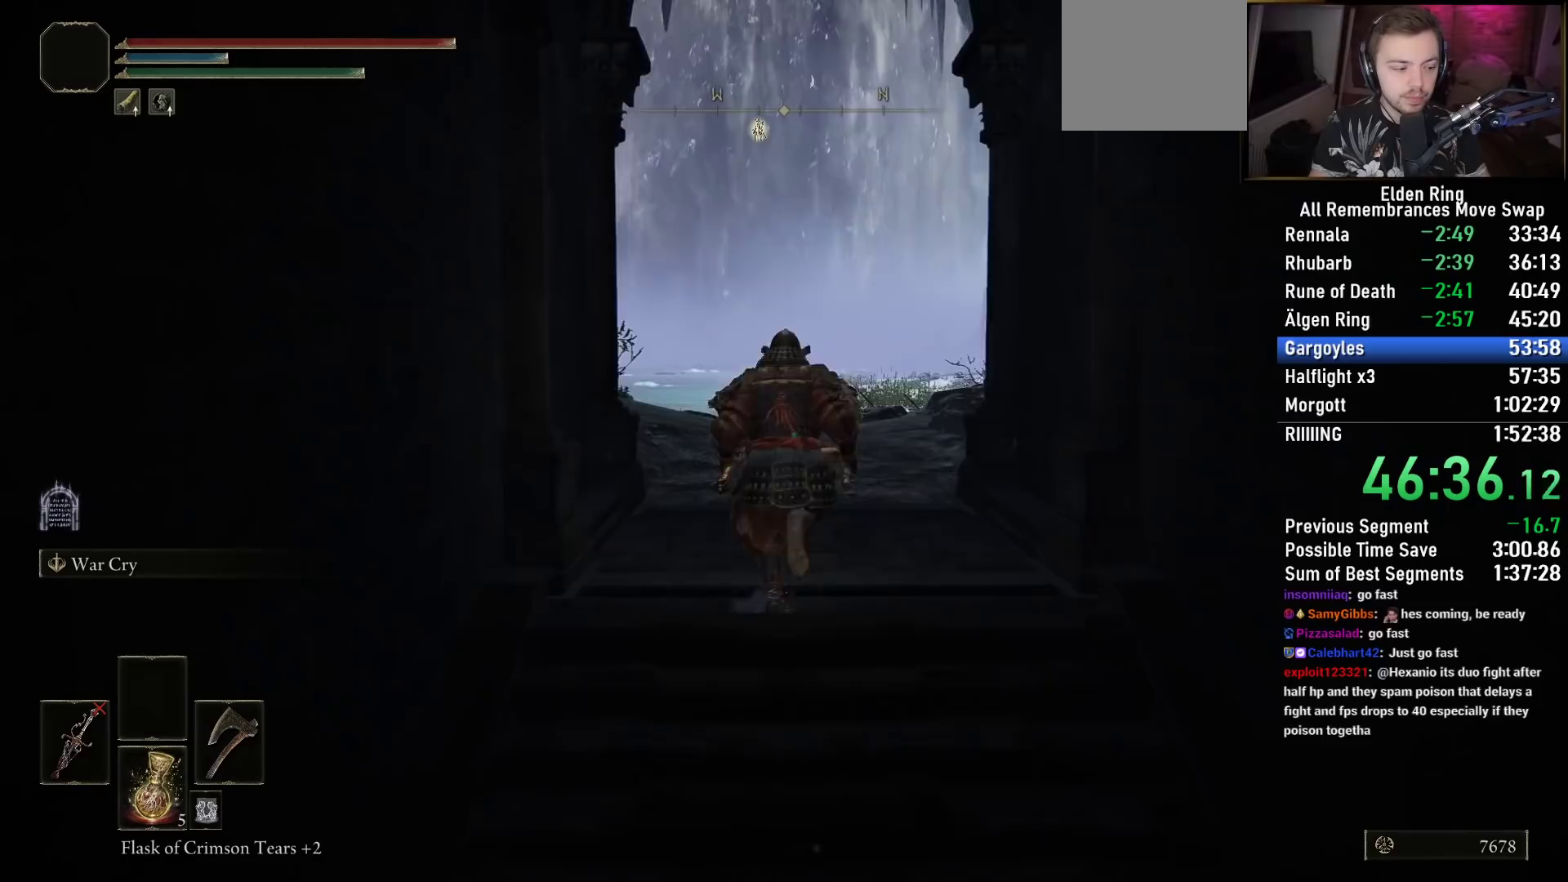
{"buttons": ["CIRCLE"], "left_stick": "up", "right_stick": "down-left", "events": [[483, "right_stick", "down-left"]]}
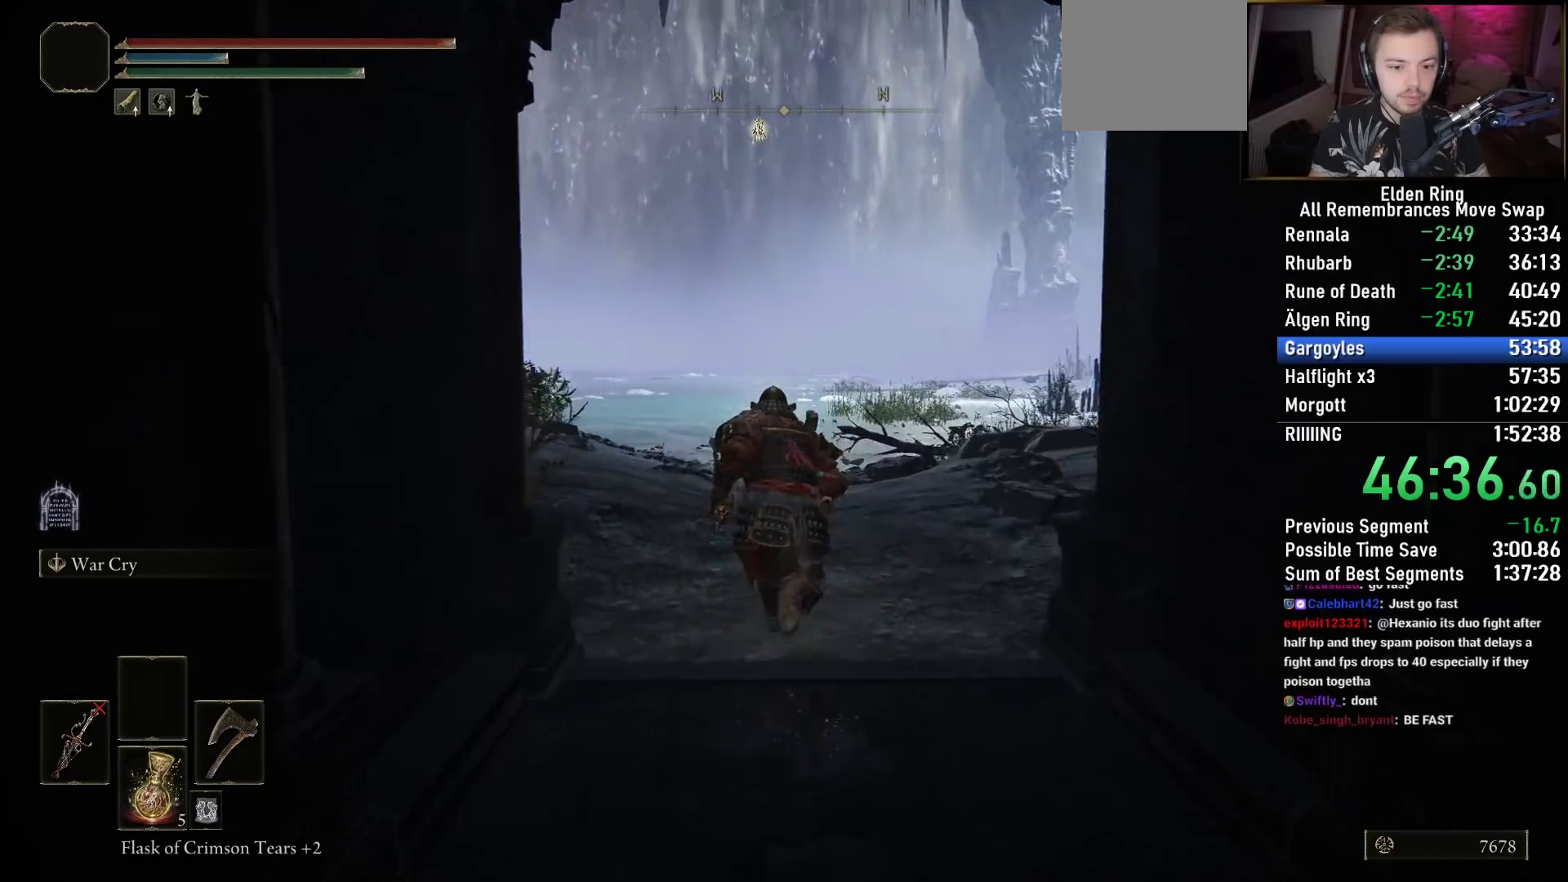
{"buttons": ["CIRCLE"], "left_stick": "up", "right_stick": "down-left", "events": []}
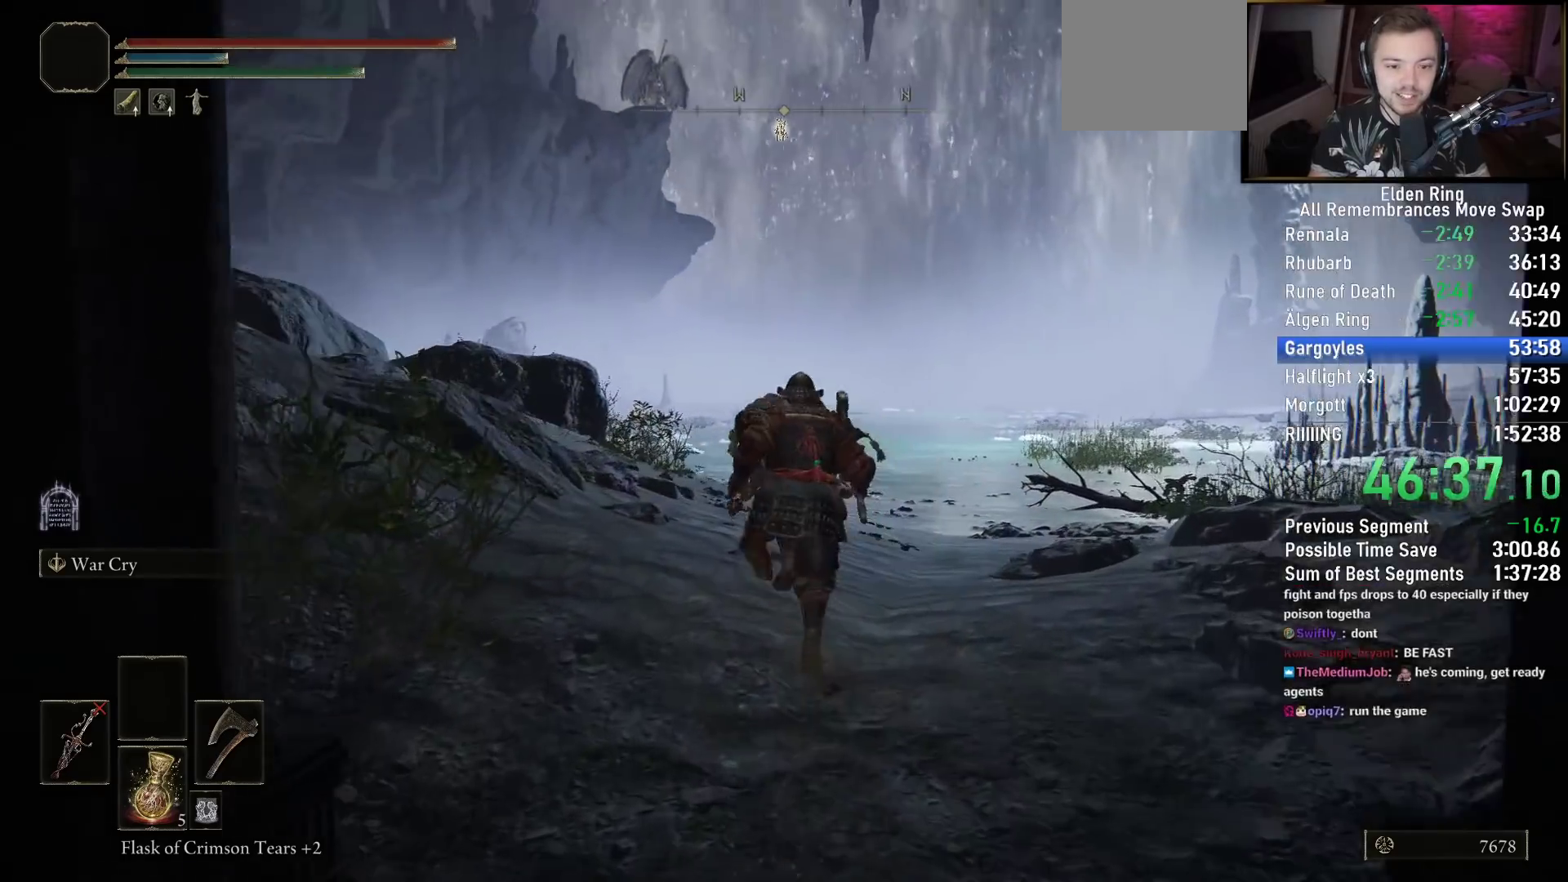
{"buttons": ["CIRCLE"], "left_stick": "up", "right_stick": "center", "events": [[17, "right_stick", "center"]]}
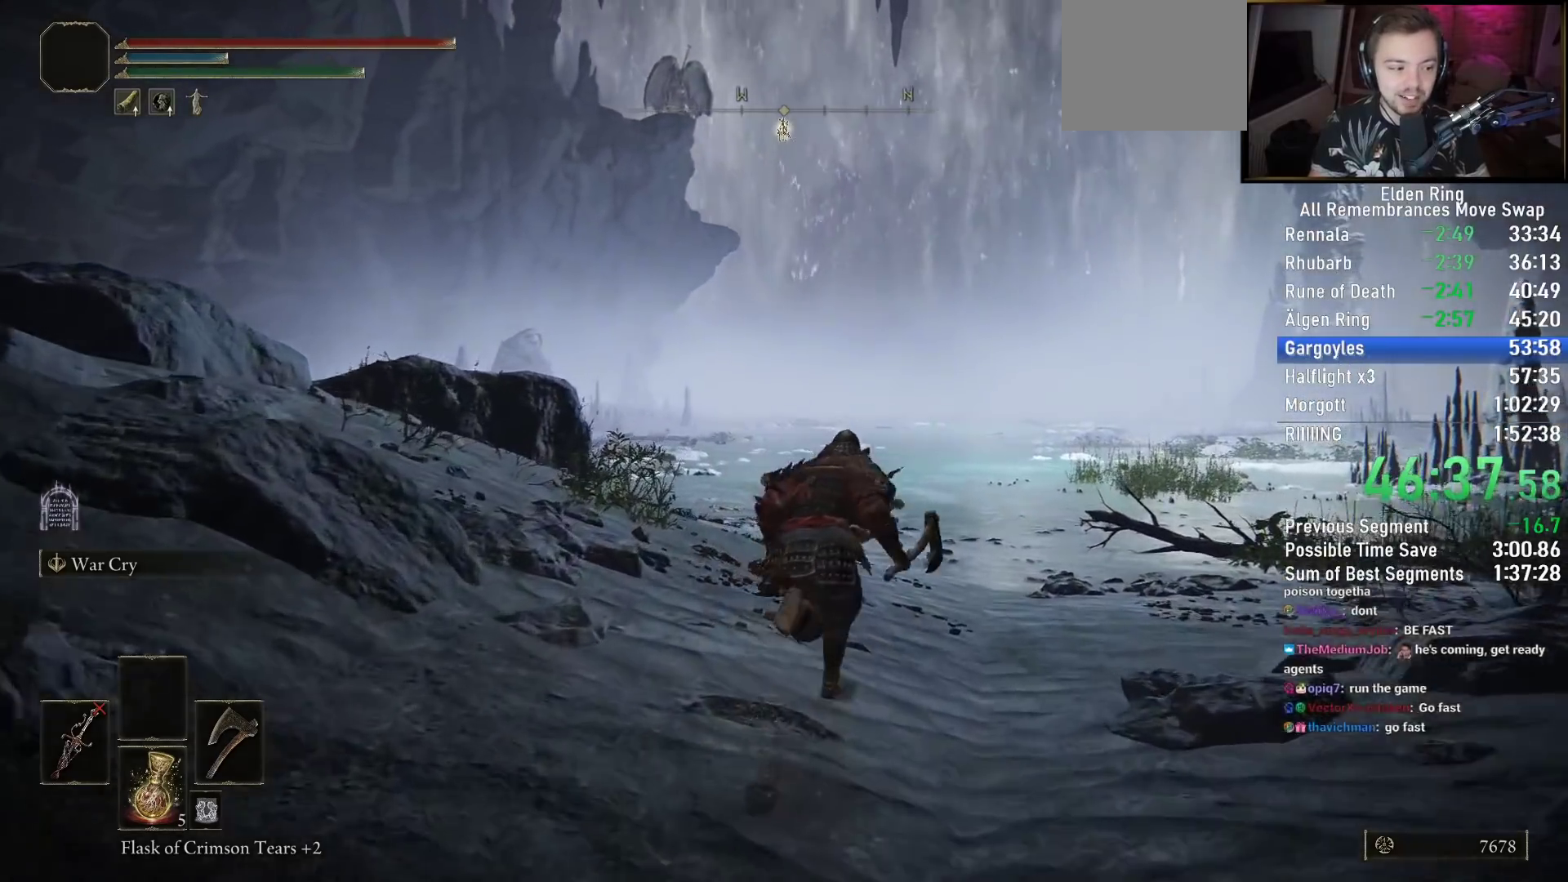
{"buttons": ["CIRCLE"], "left_stick": "up", "right_stick": "center", "events": []}
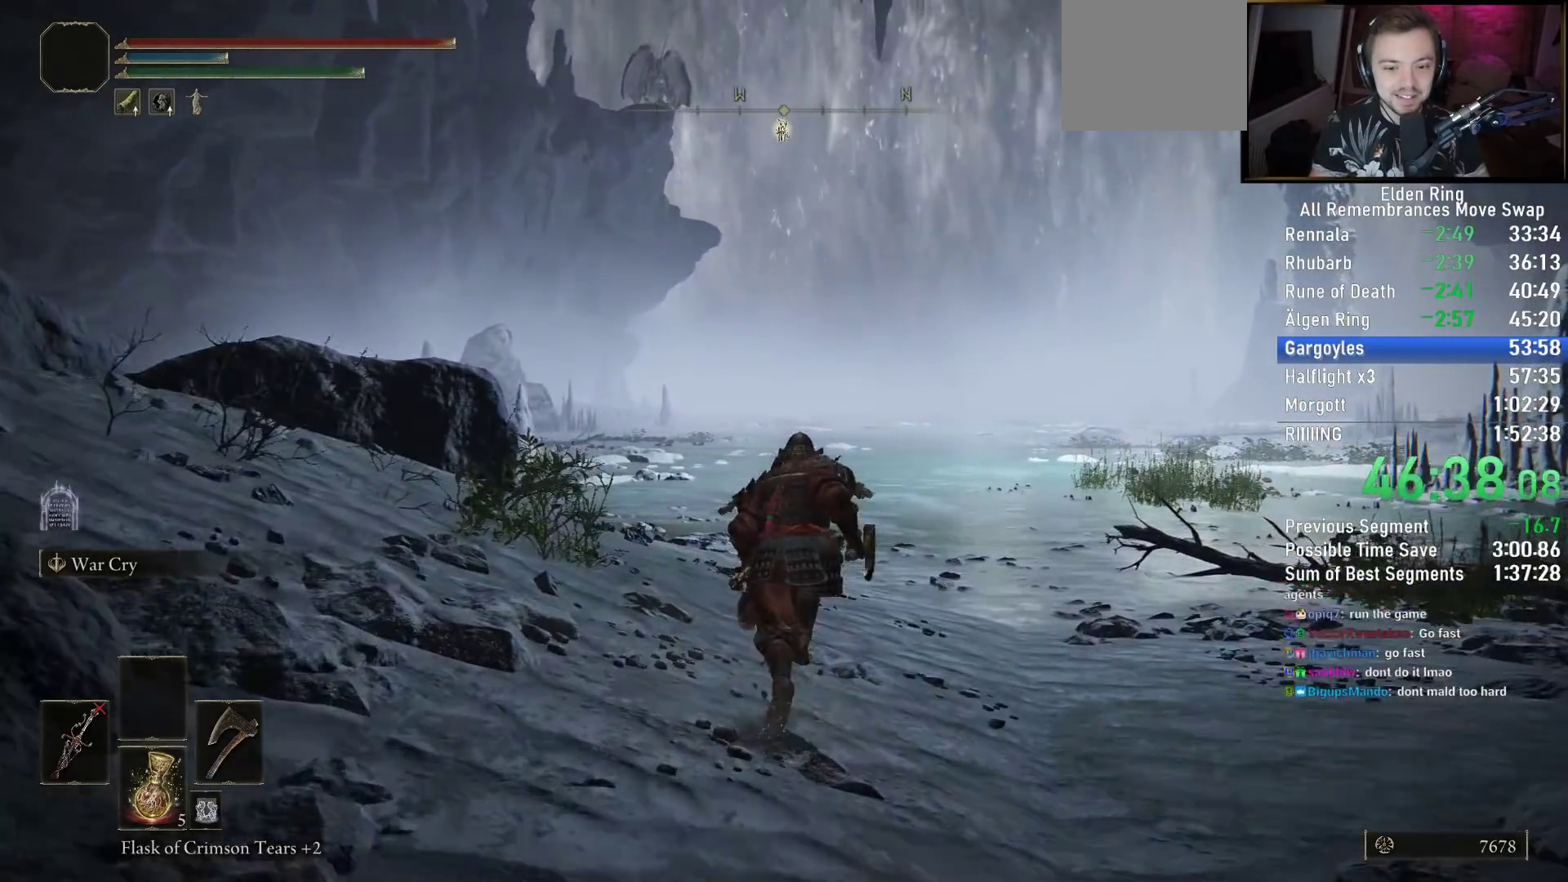
{"buttons": ["CIRCLE"], "left_stick": "up", "right_stick": "center", "events": []}
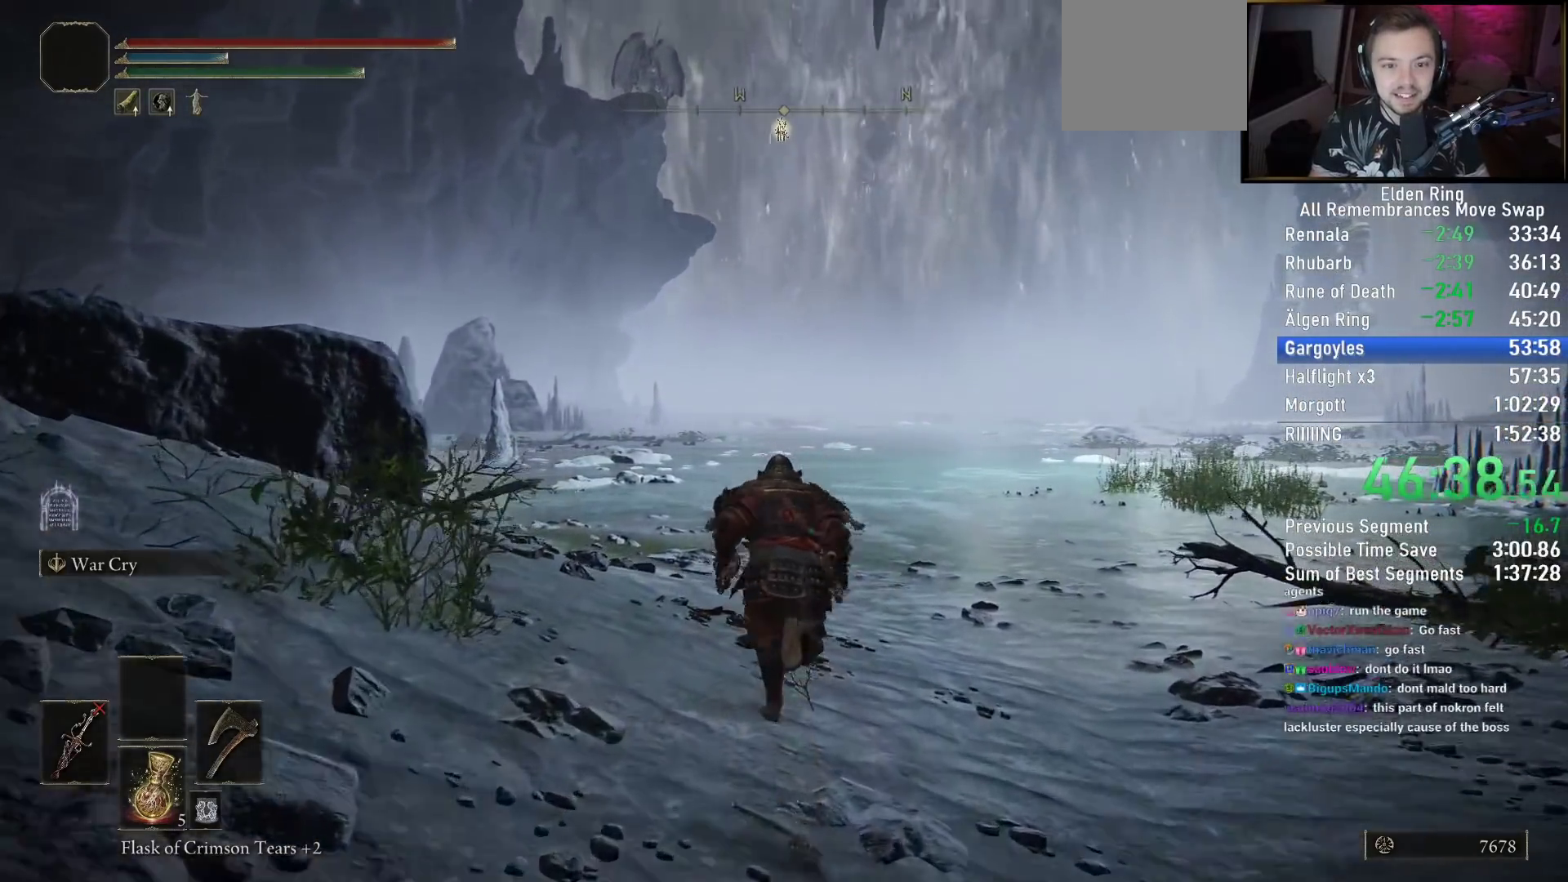
{"buttons": ["CIRCLE"], "left_stick": "up", "right_stick": "center", "events": [[117, "right_stick", "up-left"], [217, "right_stick", "center"]]}
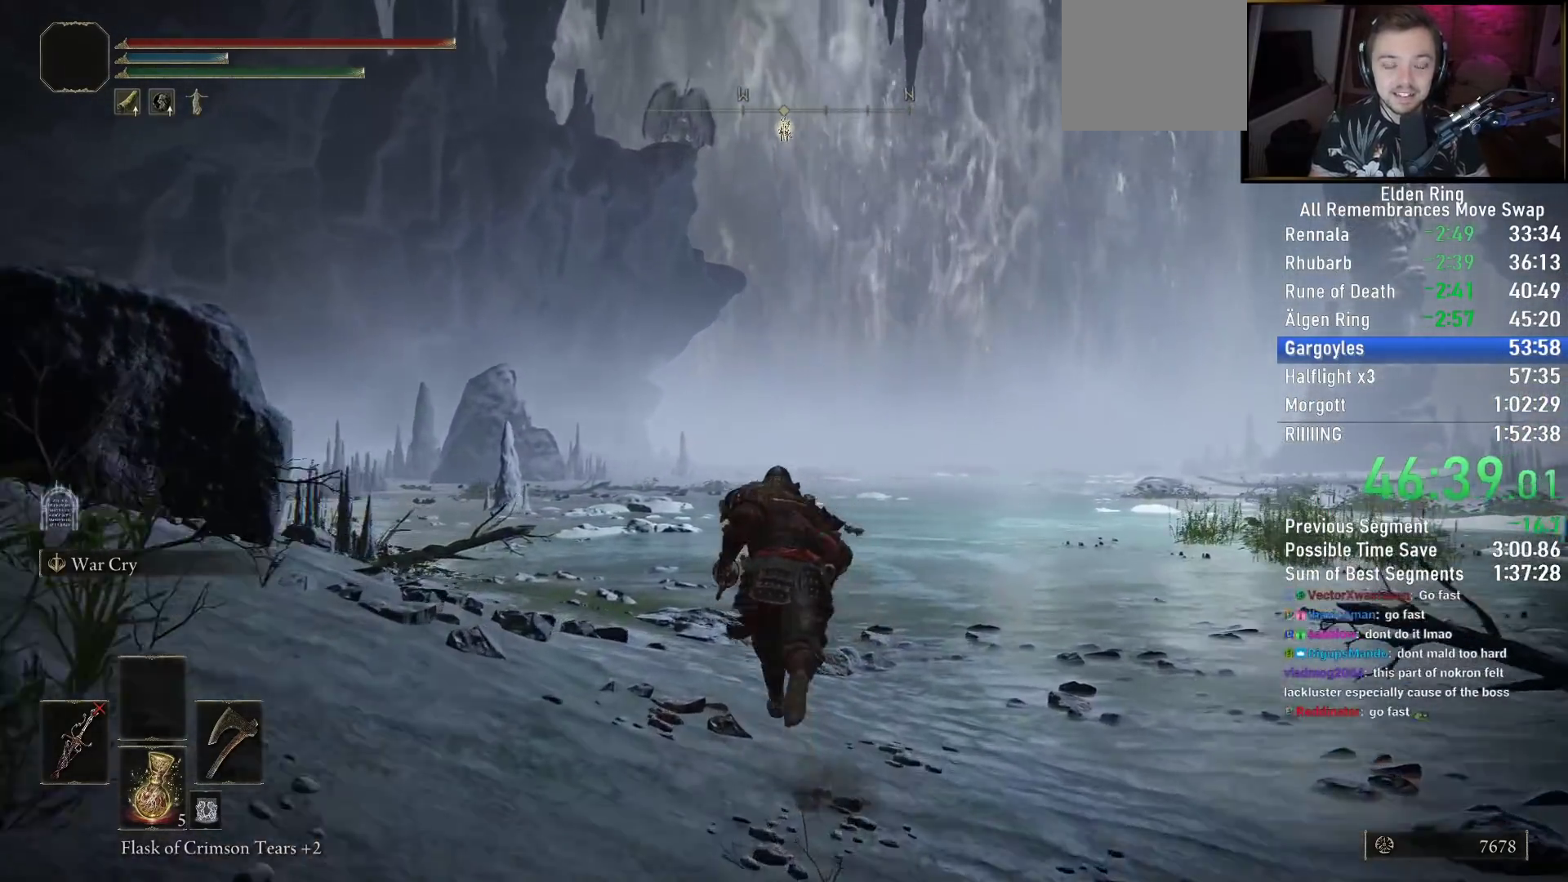
{"buttons": ["CIRCLE"], "left_stick": "up", "right_stick": "center", "events": [[17, "right_stick", "up-right"], [100, "right_stick", "center"]]}
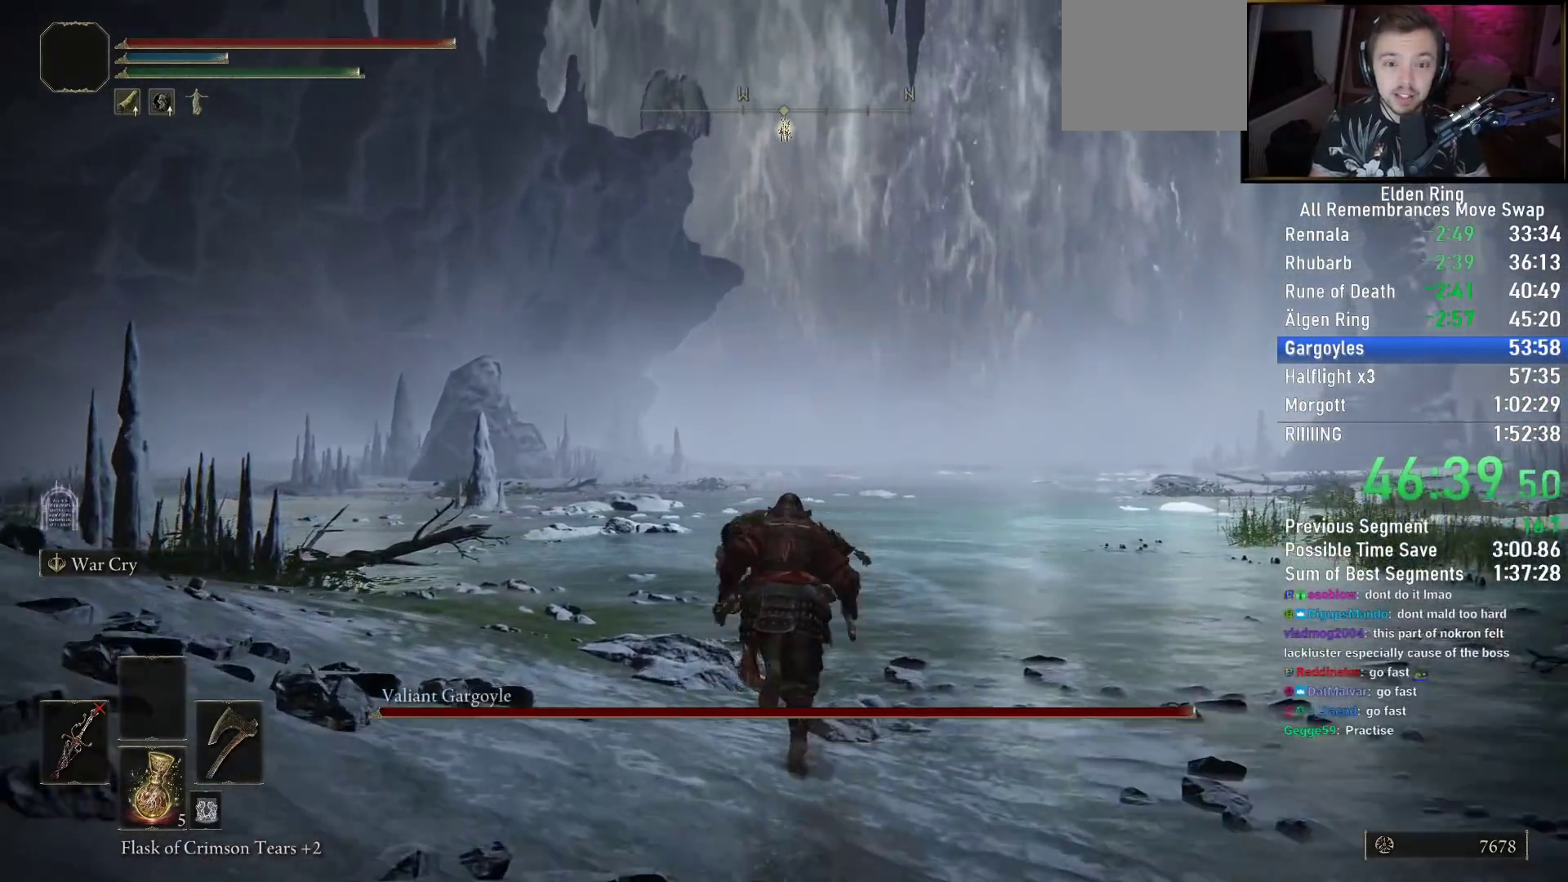
{"buttons": ["CIRCLE"], "left_stick": "up", "right_stick": "center", "events": []}
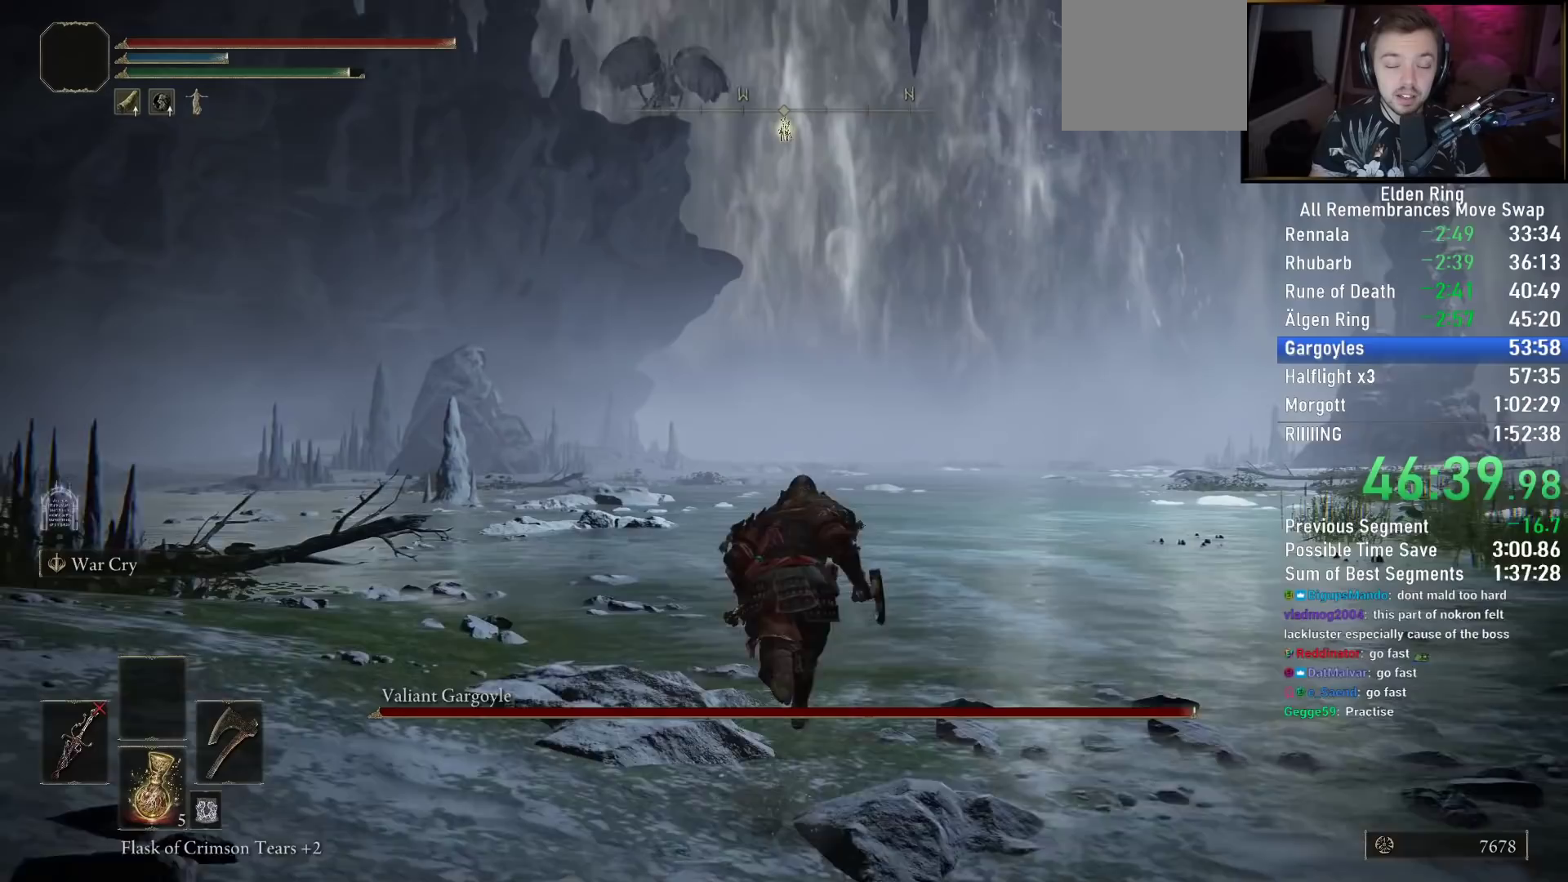
{"buttons": ["CIRCLE"], "left_stick": "up", "right_stick": "center", "events": []}
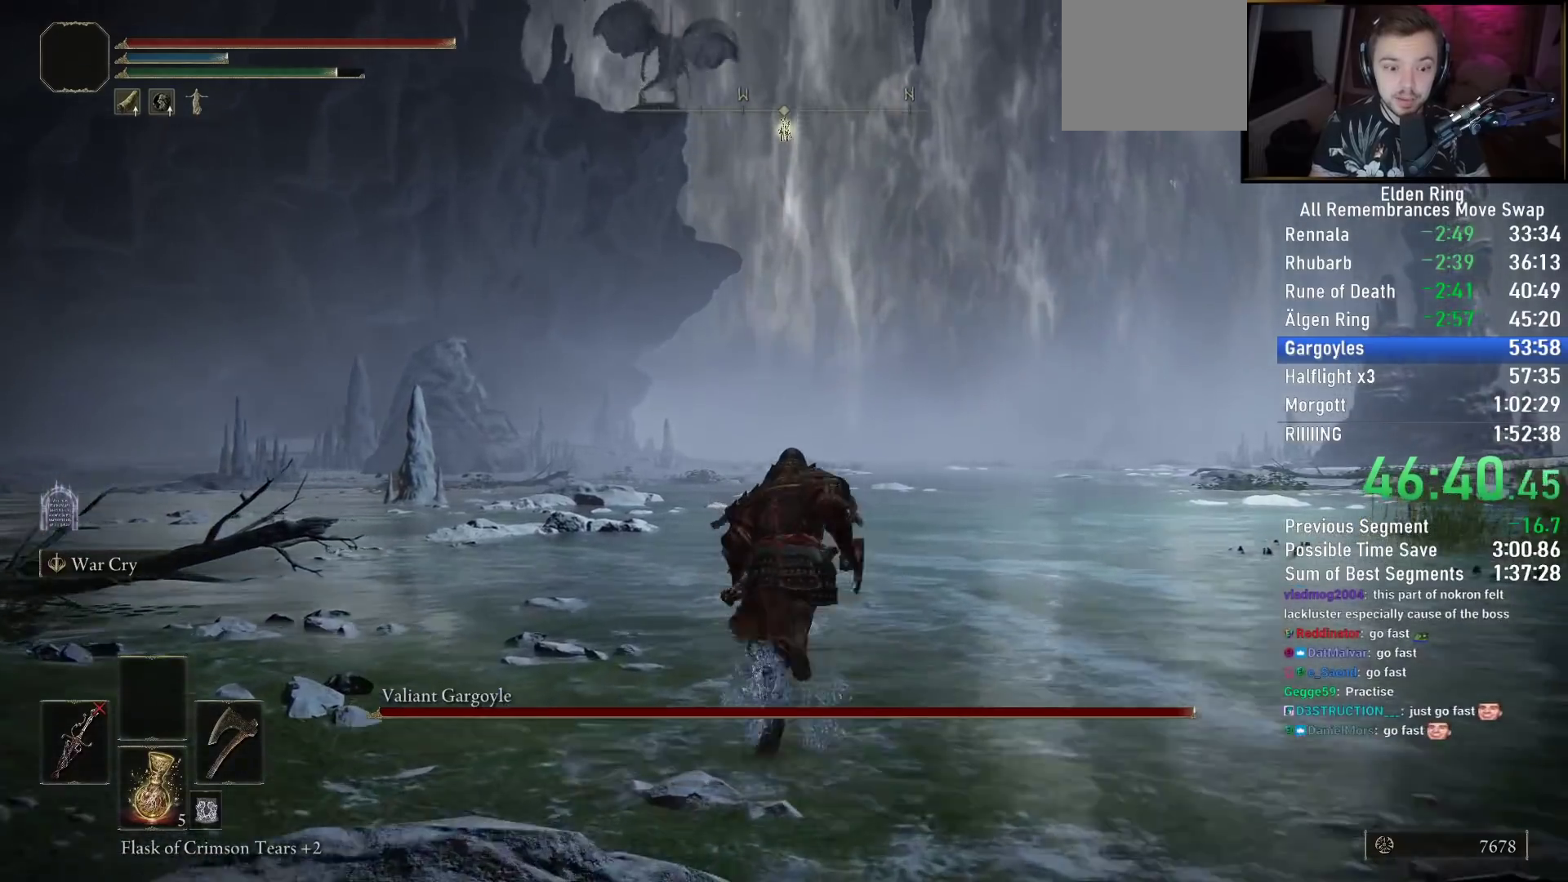
{"buttons": ["CIRCLE"], "left_stick": "up", "right_stick": "center", "events": [[67, "right_stick", "up"], [200, "right_stick", "center"], [317, "R3", "down"], [450, "R3", "up"]]}
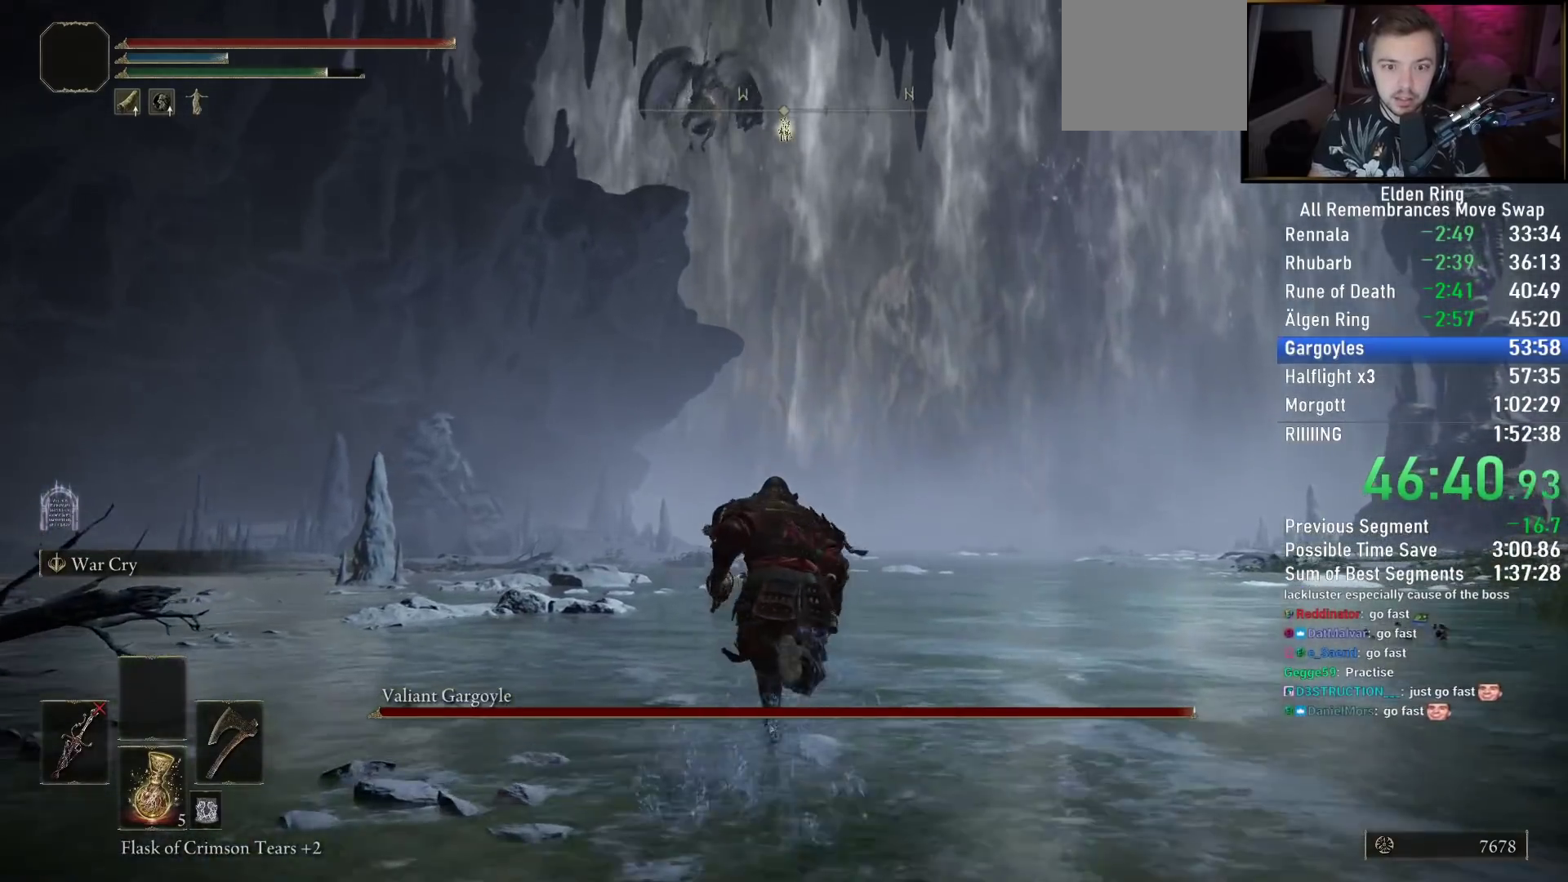
{"buttons": ["CIRCLE"], "left_stick": "up", "right_stick": "center", "events": [[283, "R3", "down"], [433, "R3", "up"]]}
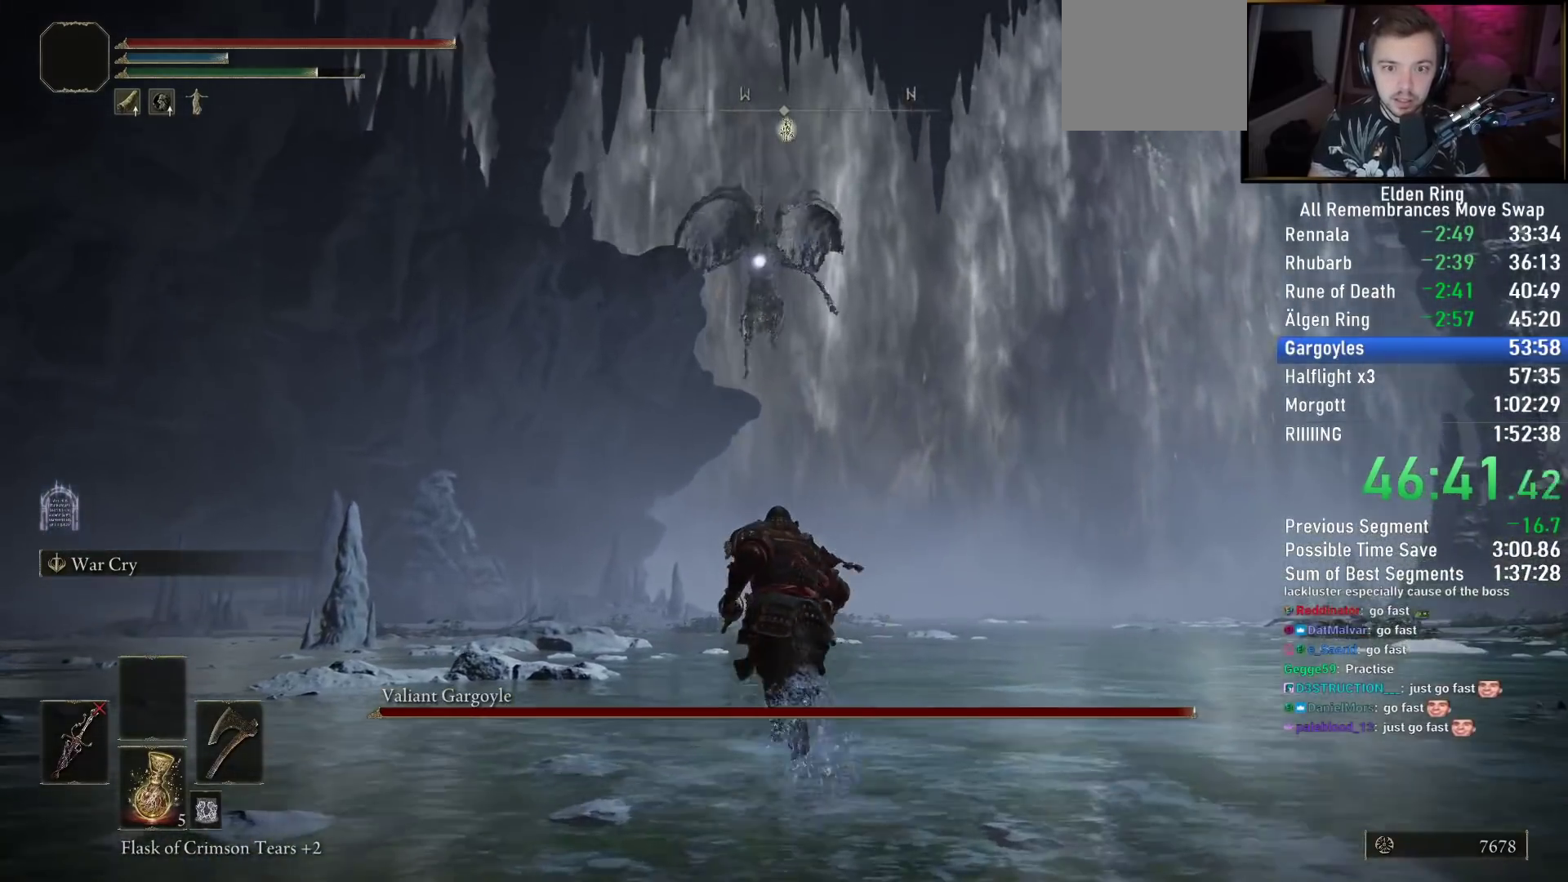
{"buttons": ["CIRCLE"], "left_stick": "up", "right_stick": "center", "events": []}
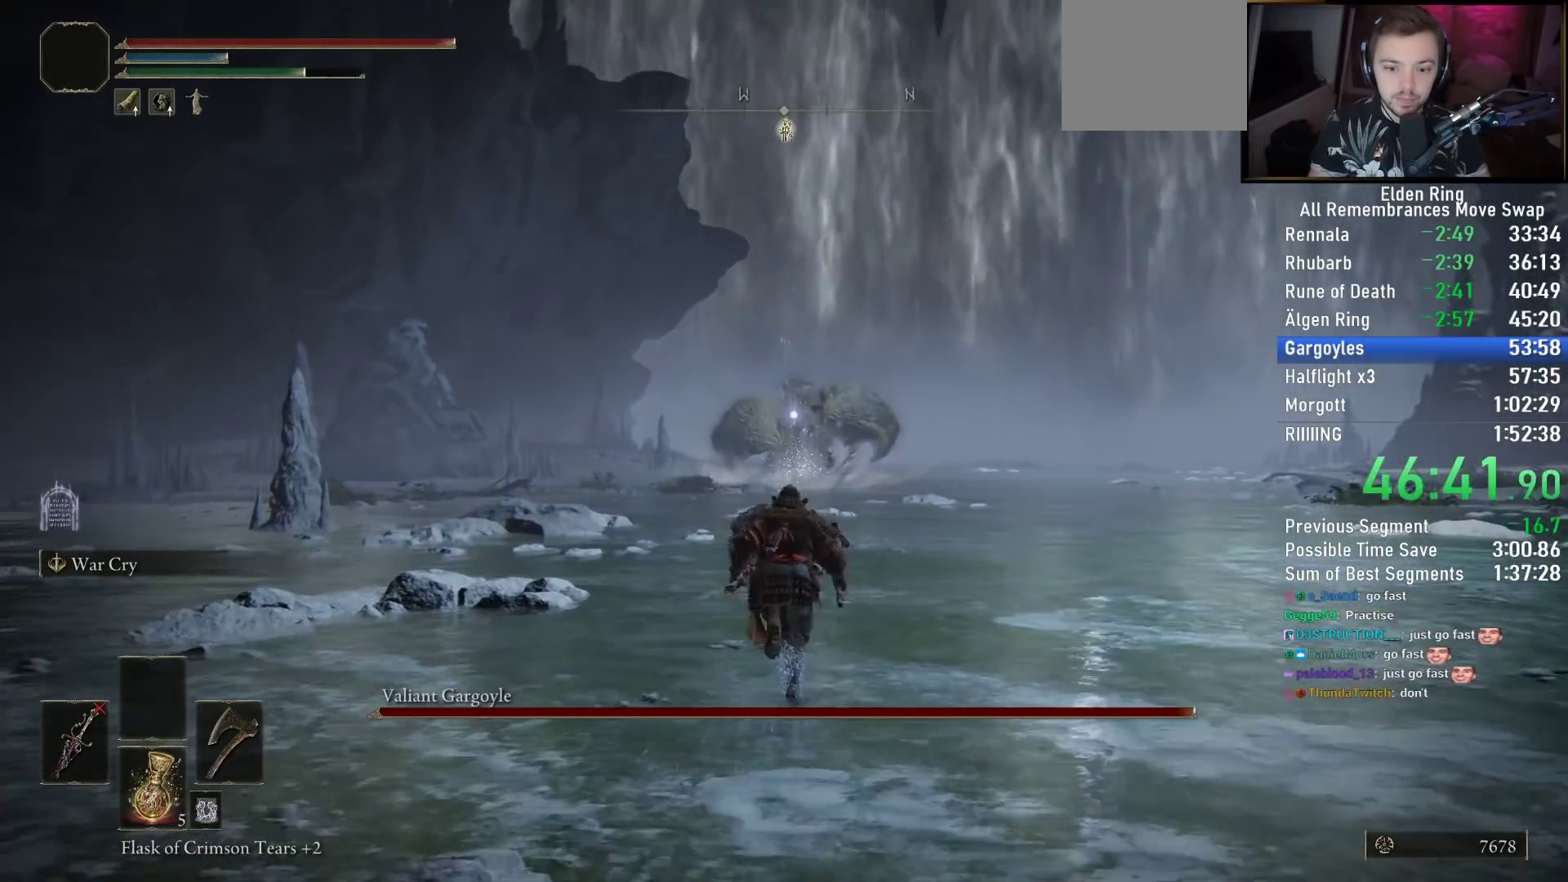
{"buttons": ["CIRCLE"], "left_stick": "up", "right_stick": "center", "events": []}
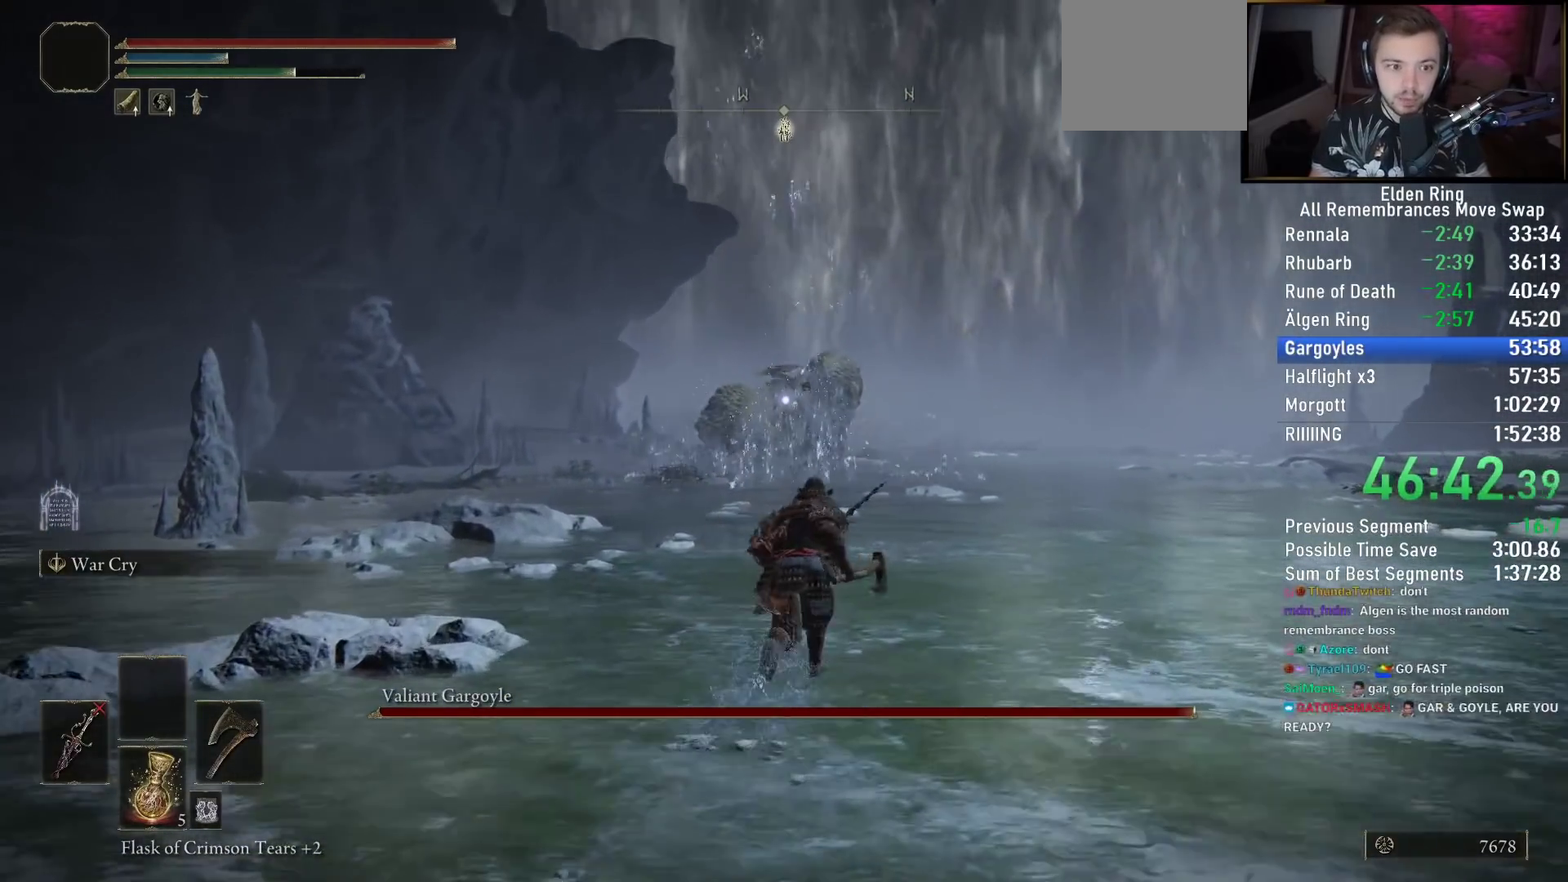
{"buttons": ["CIRCLE"], "left_stick": "up", "right_stick": "center", "events": []}
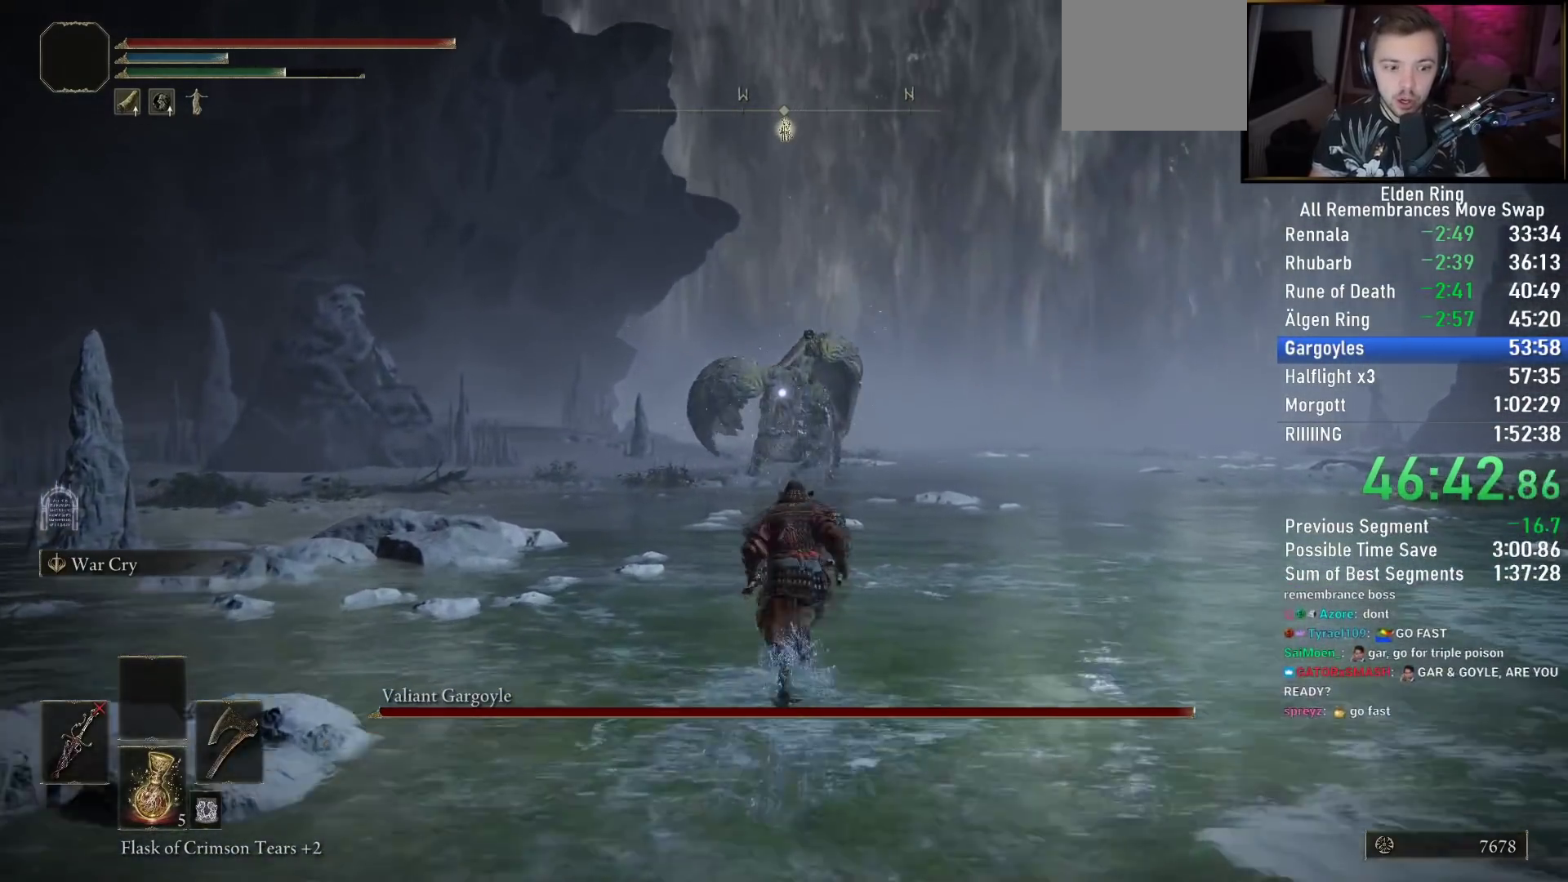
{"buttons": ["CIRCLE"], "left_stick": "up", "right_stick": "center", "events": []}
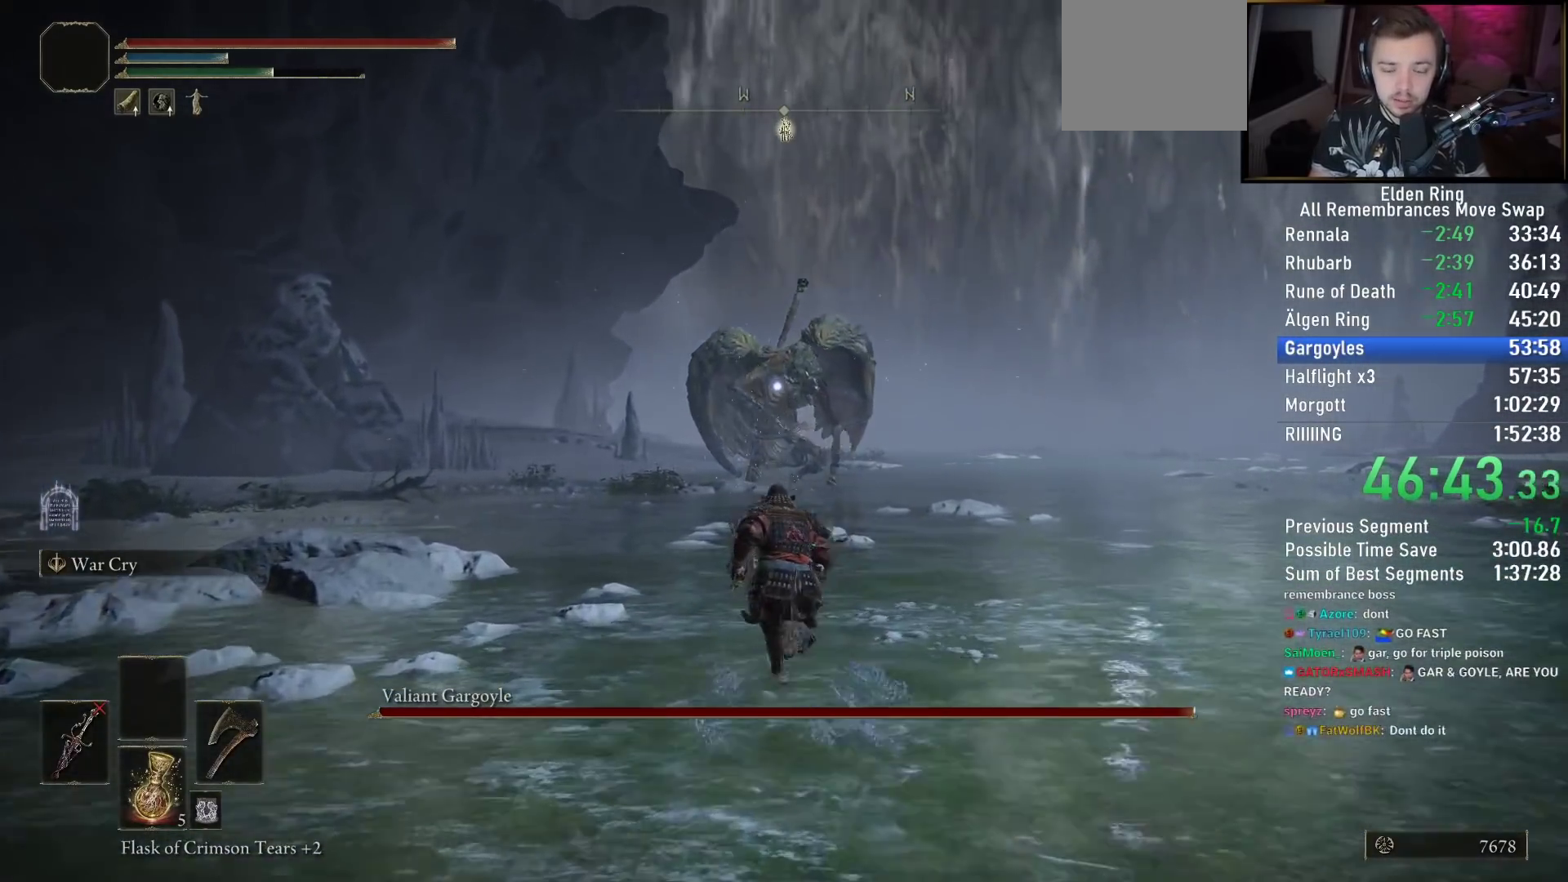
{"buttons": ["CIRCLE"], "left_stick": "up", "right_stick": "center", "events": []}
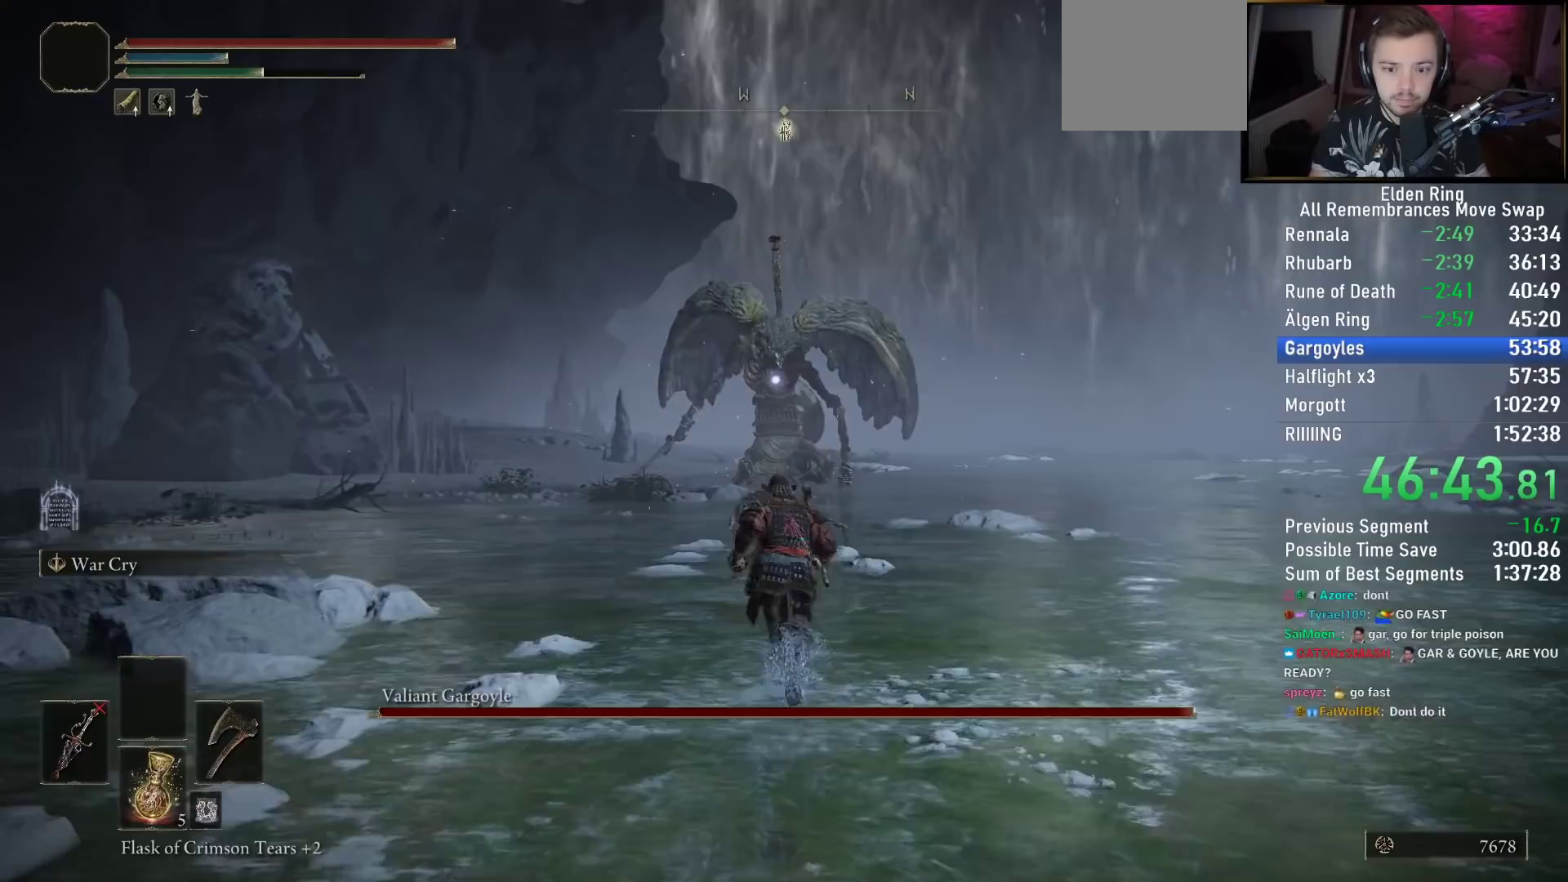
{"buttons": ["CIRCLE"], "left_stick": "up", "right_stick": "center", "events": [[300, "L2", "down"], [467, "L2", "up"]]}
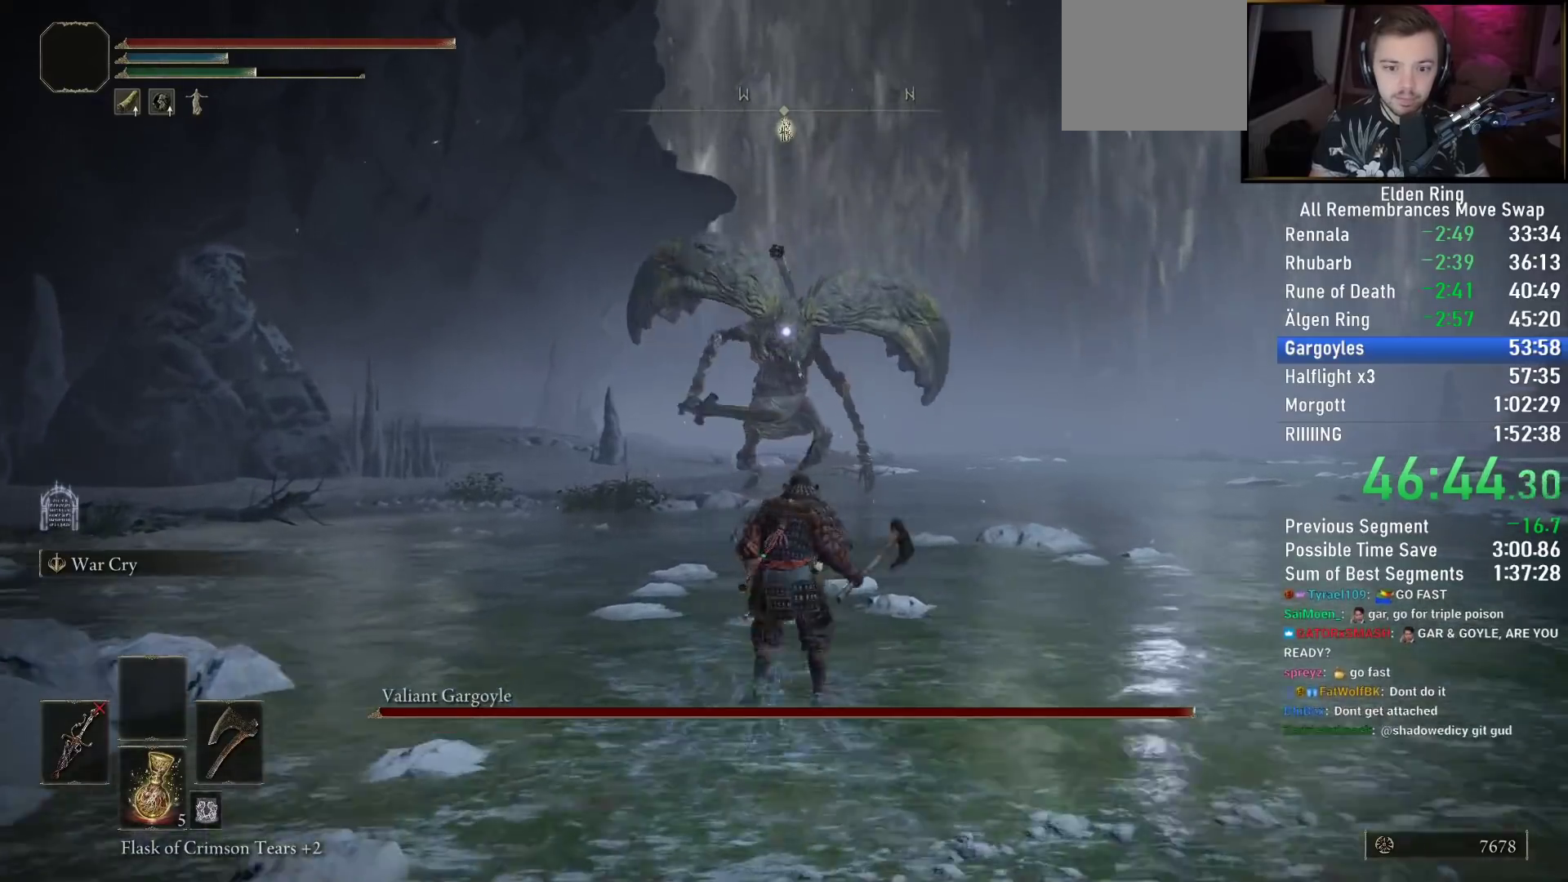
{"buttons": ["CIRCLE"], "left_stick": "up", "right_stick": "center", "events": []}
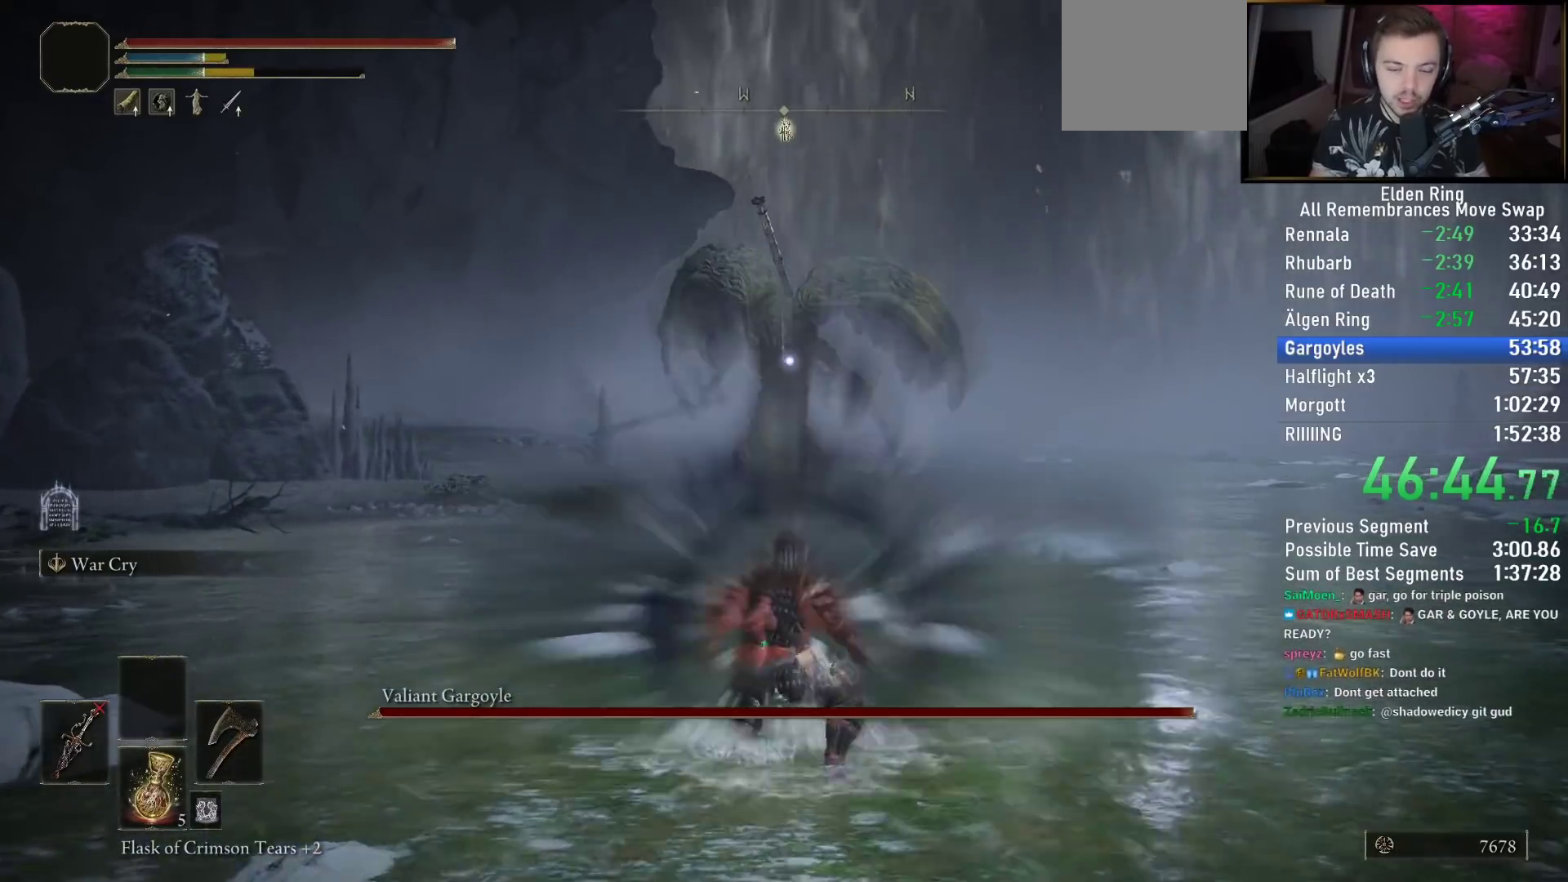
{"buttons": ["CIRCLE", "TRIANGLE"], "left_stick": "up", "right_stick": "center", "events": [[183, "TRIANGLE", "down"]]}
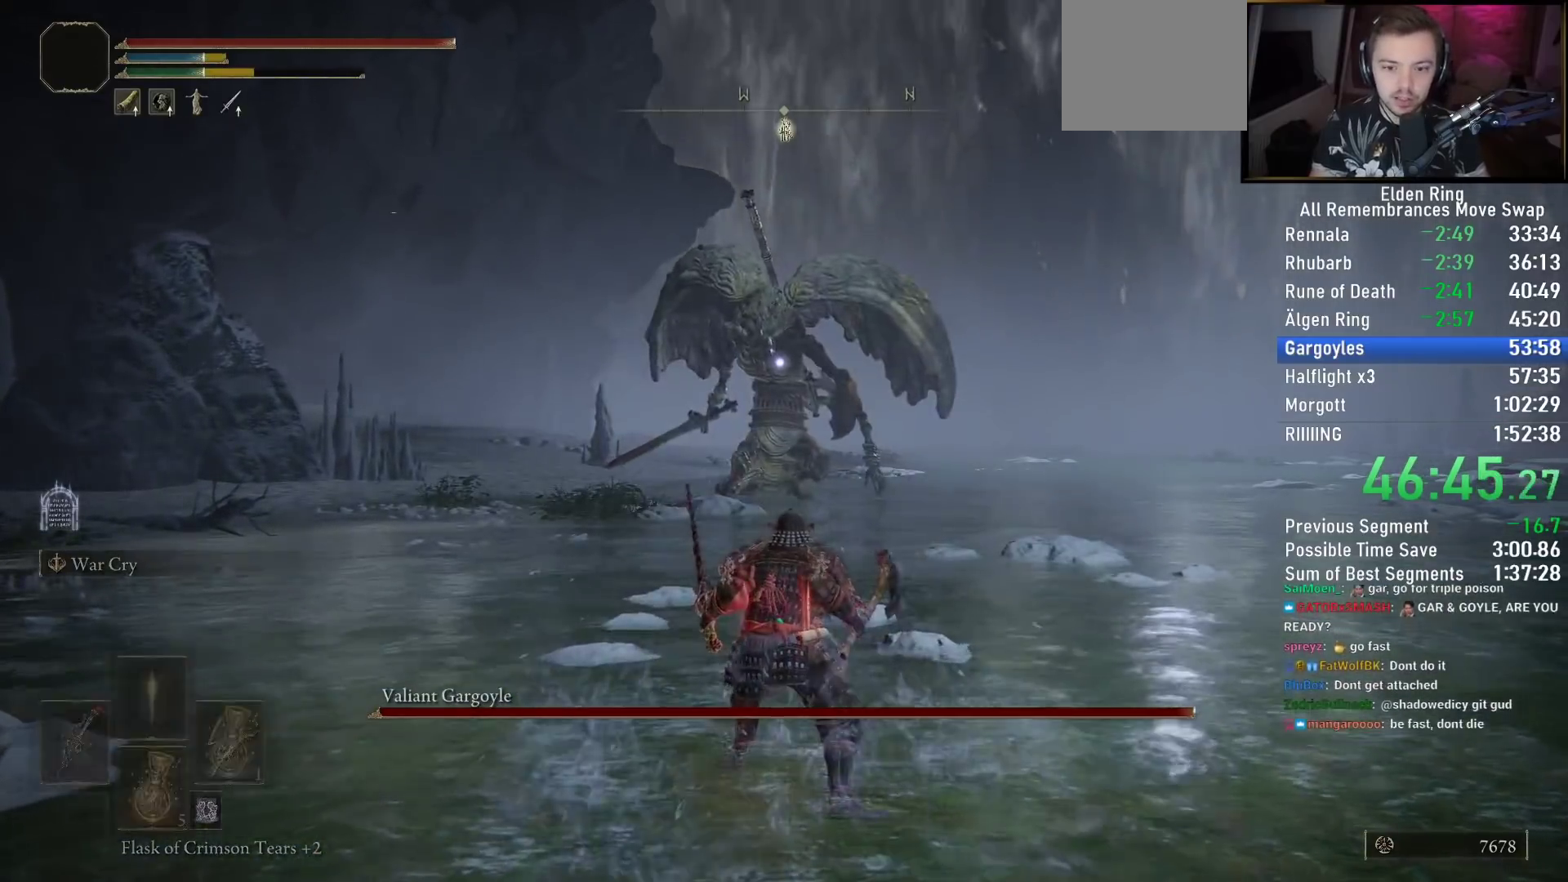
{"buttons": ["CIRCLE"], "left_stick": "up", "right_stick": "center", "events": [[133, "L1", "down"], [317, "L1", "up"], [367, "TRIANGLE", "up"]]}
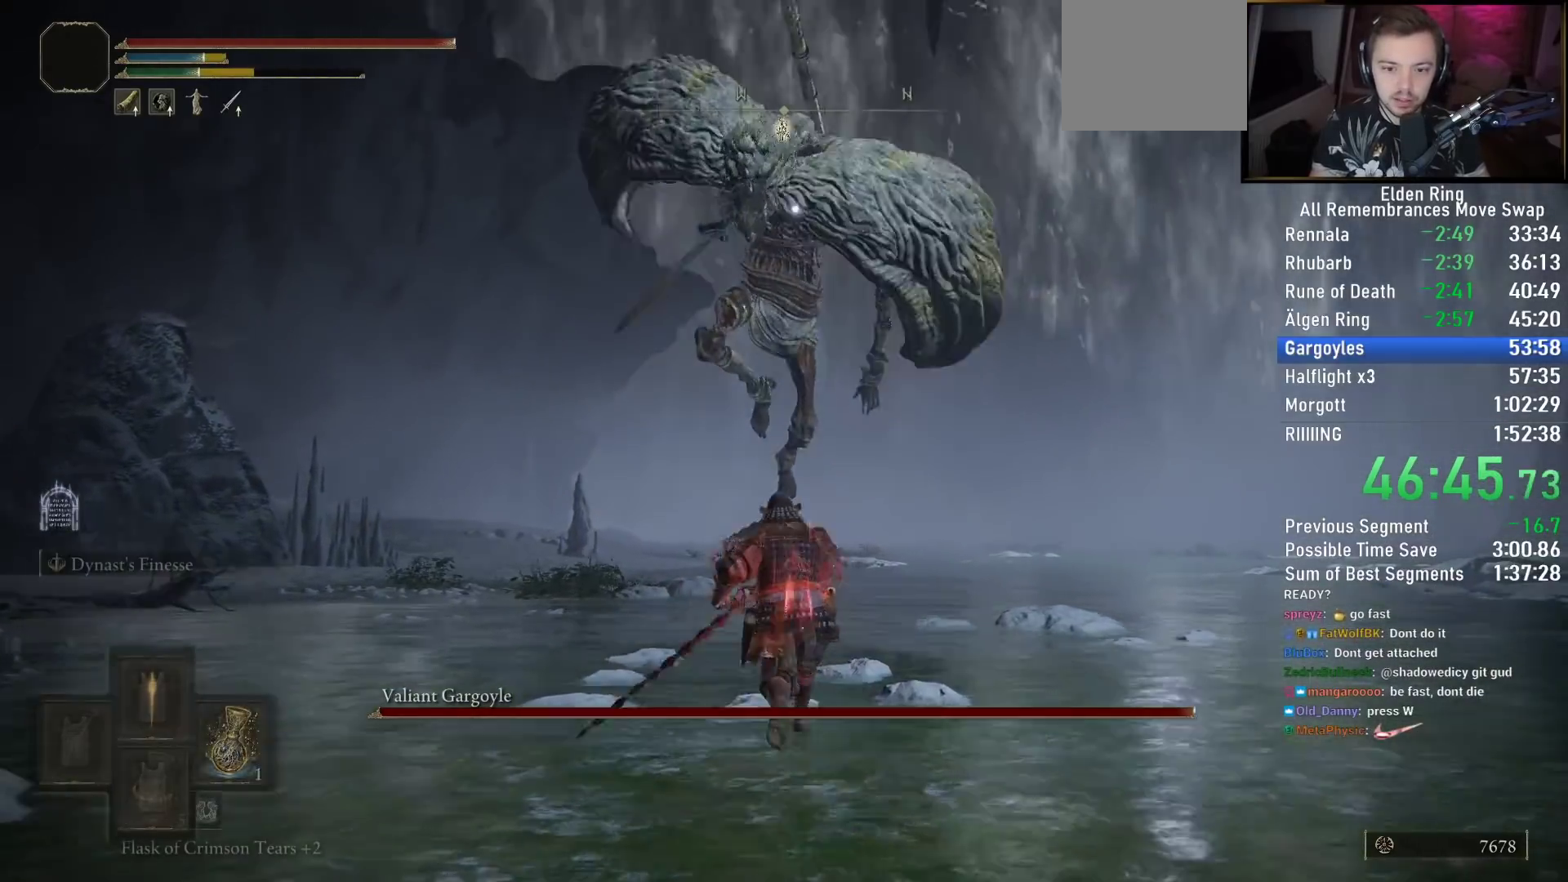
{"buttons": [], "left_stick": "up-right", "right_stick": "center", "events": [[117, "left_stick", "right"], [150, "CIRCLE", "up"], [183, "left_stick", "down-right"], [483, "left_stick", "up-right"]]}
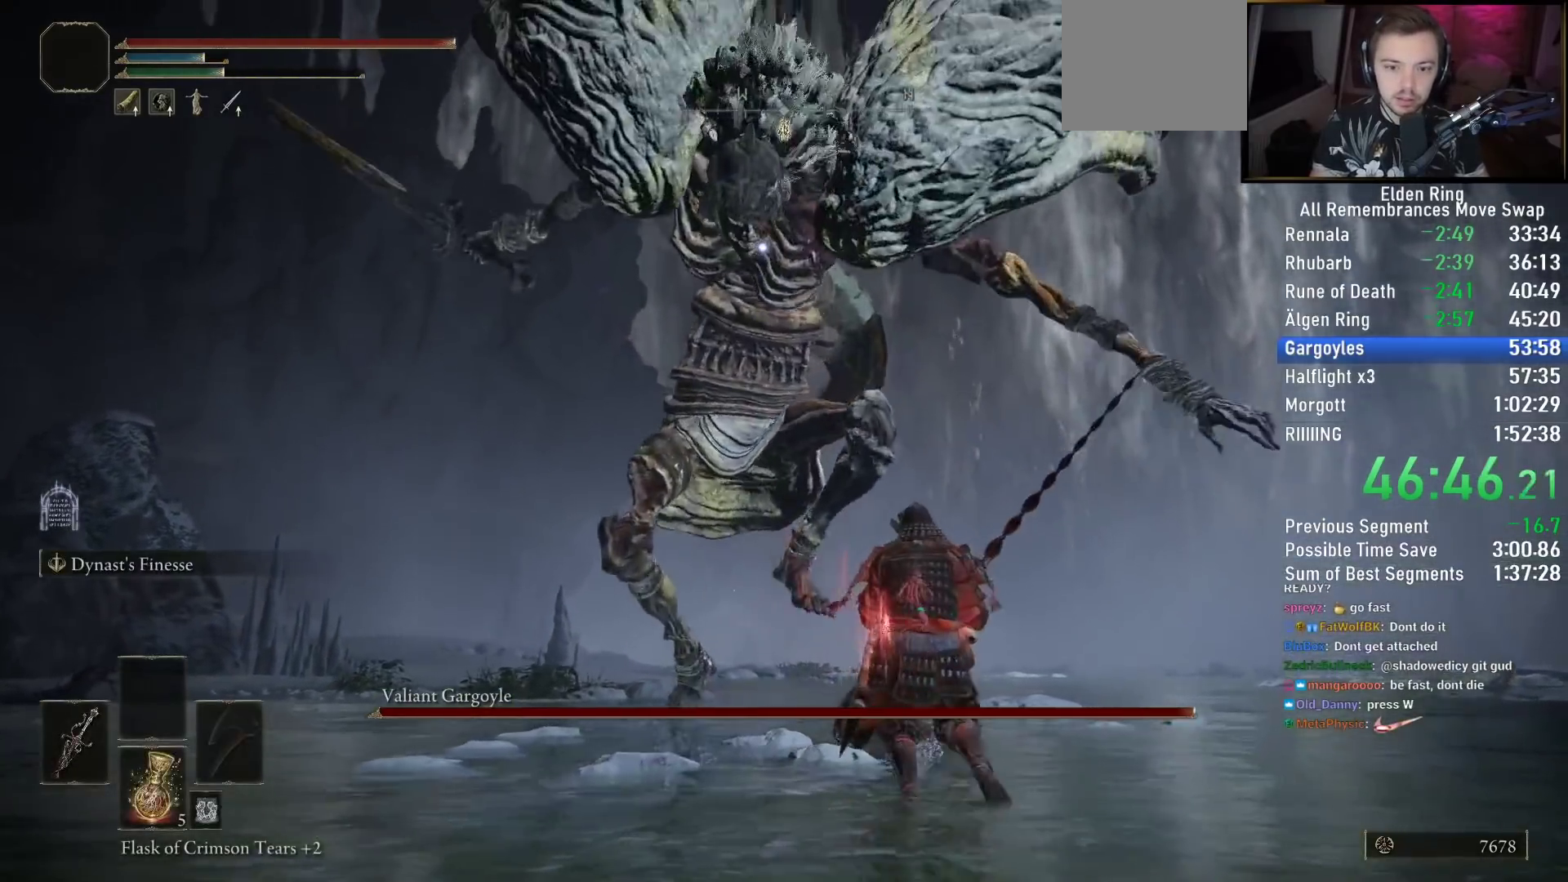
{"buttons": [], "left_stick": "up-right", "right_stick": "center", "events": [[67, "left_stick", "up"], [400, "left_stick", "up-right"]]}
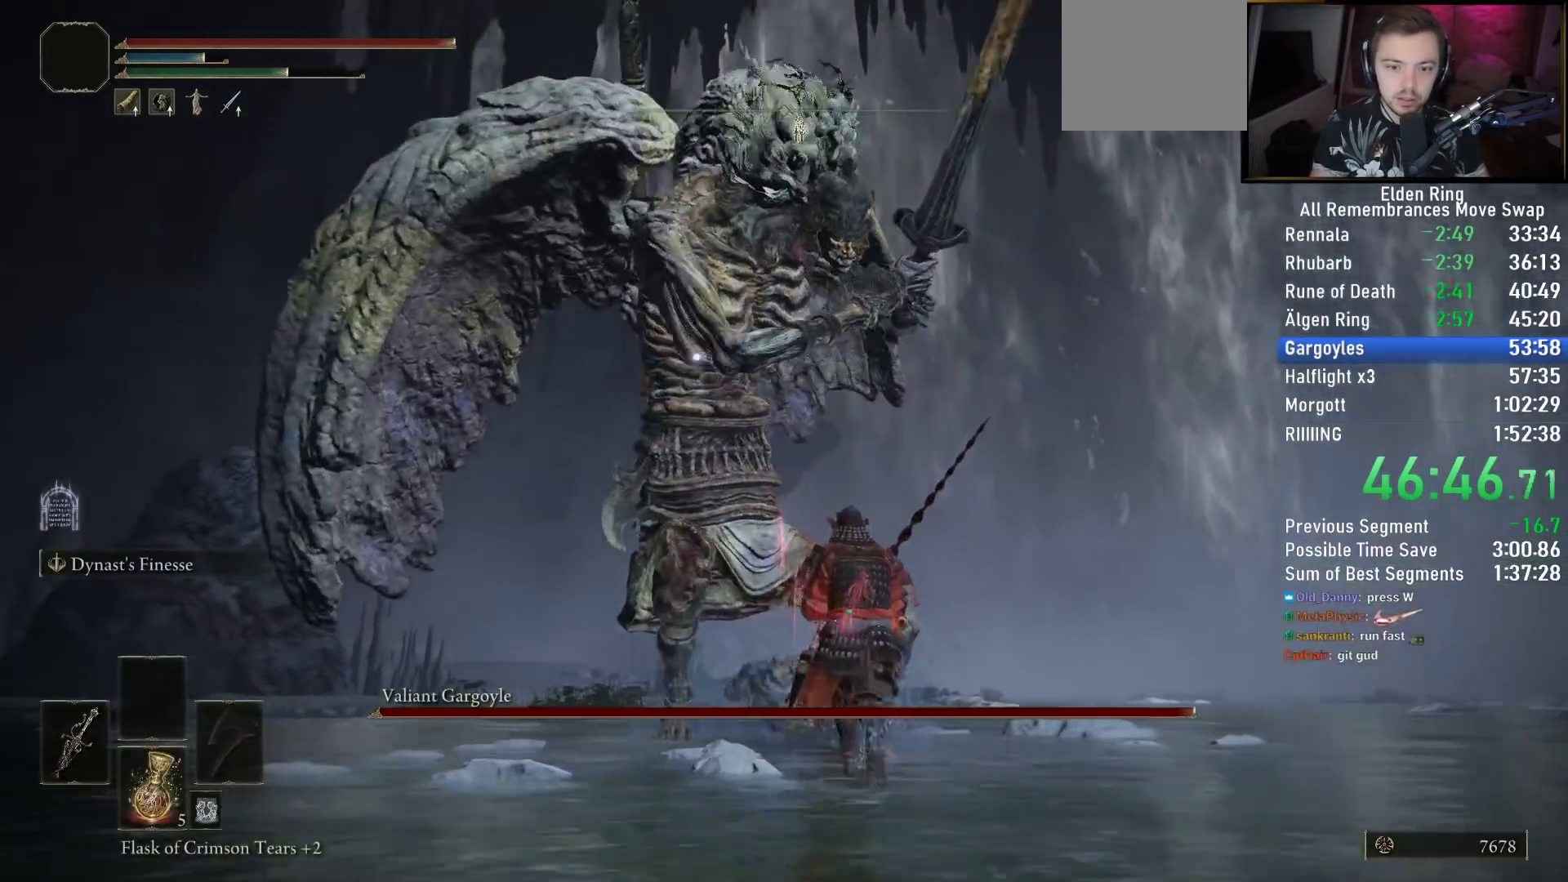
{"buttons": [], "left_stick": "up-right", "right_stick": "center", "events": [[167, "left_stick", "up-left"], [250, "left_stick", "left"], [400, "left_stick", "down"], [500, "left_stick", "up-right"]]}
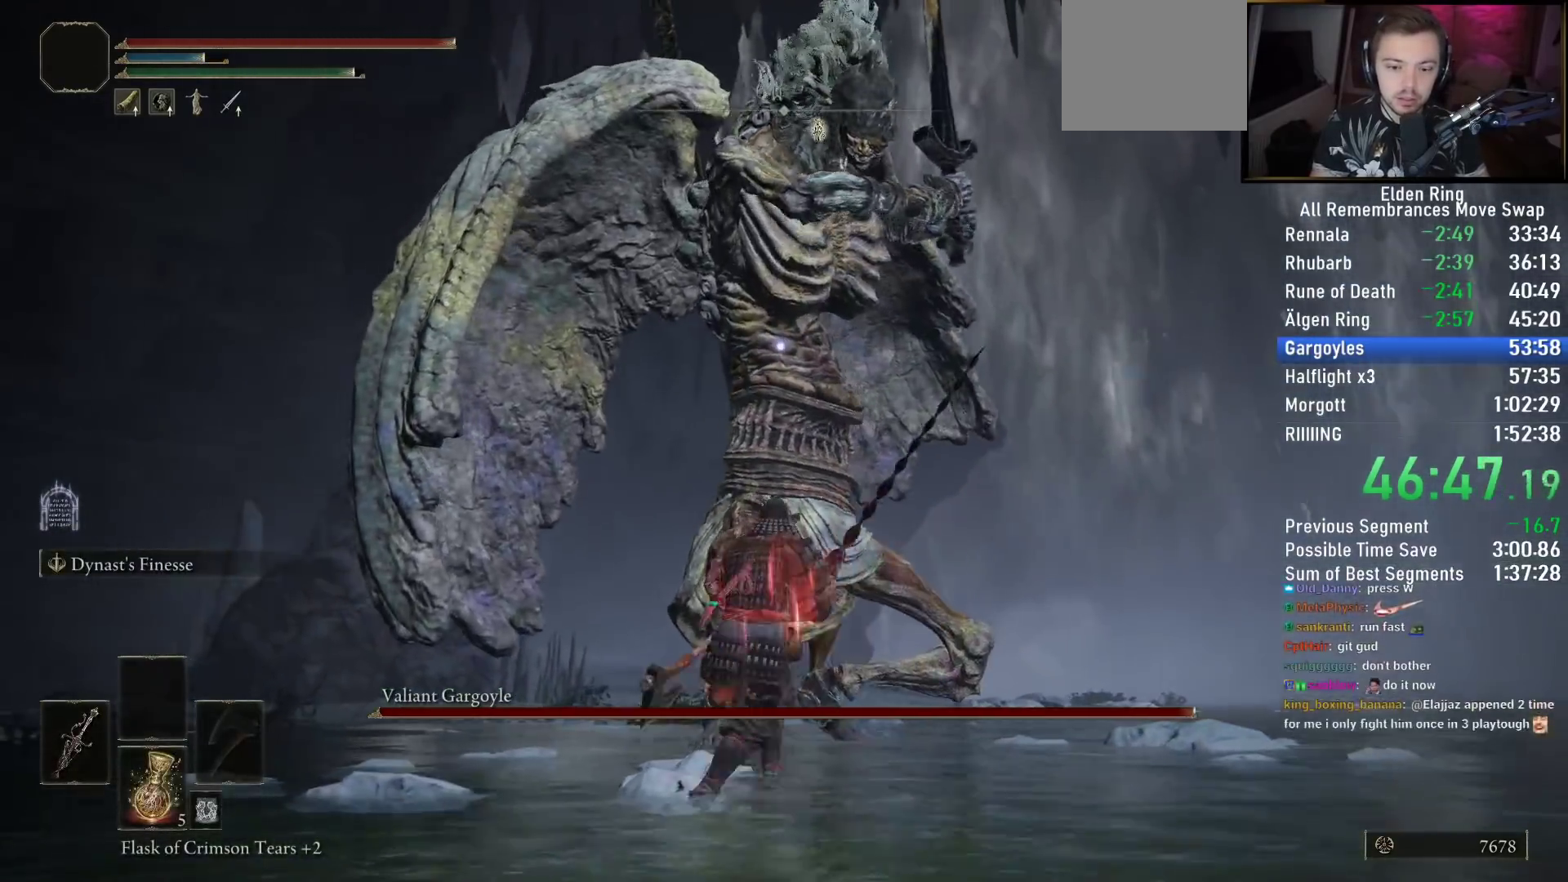
{"buttons": [], "left_stick": "down-right", "right_stick": "center", "events": [[433, "left_stick", "down-right"]]}
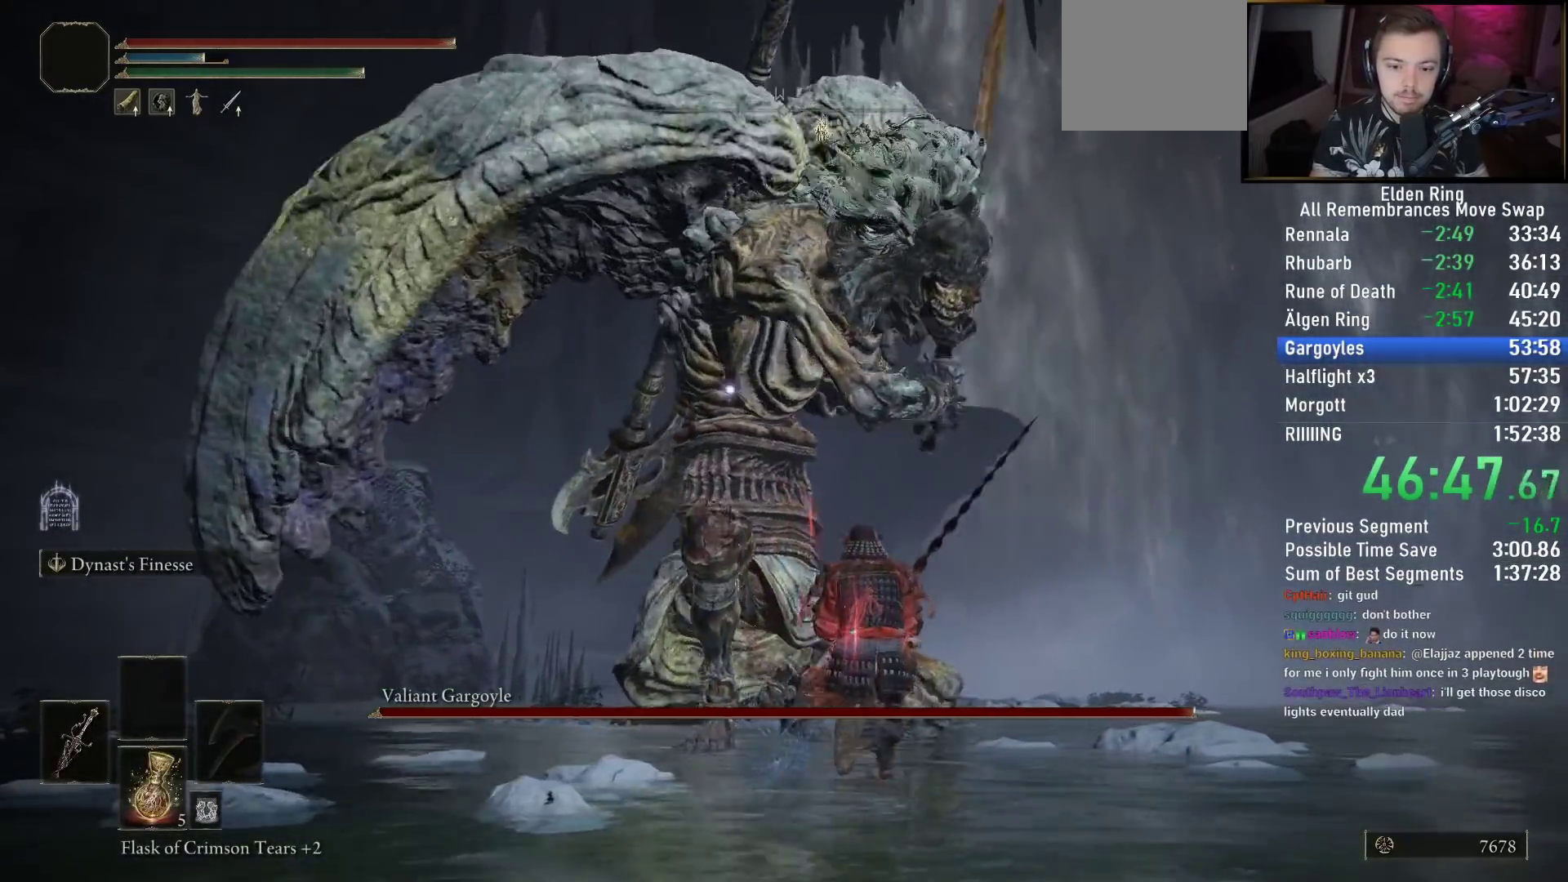
{"buttons": [], "left_stick": "up-right", "right_stick": "center", "events": [[33, "left_stick", "down-left"], [183, "left_stick", "up-left"], [300, "left_stick", "up-right"]]}
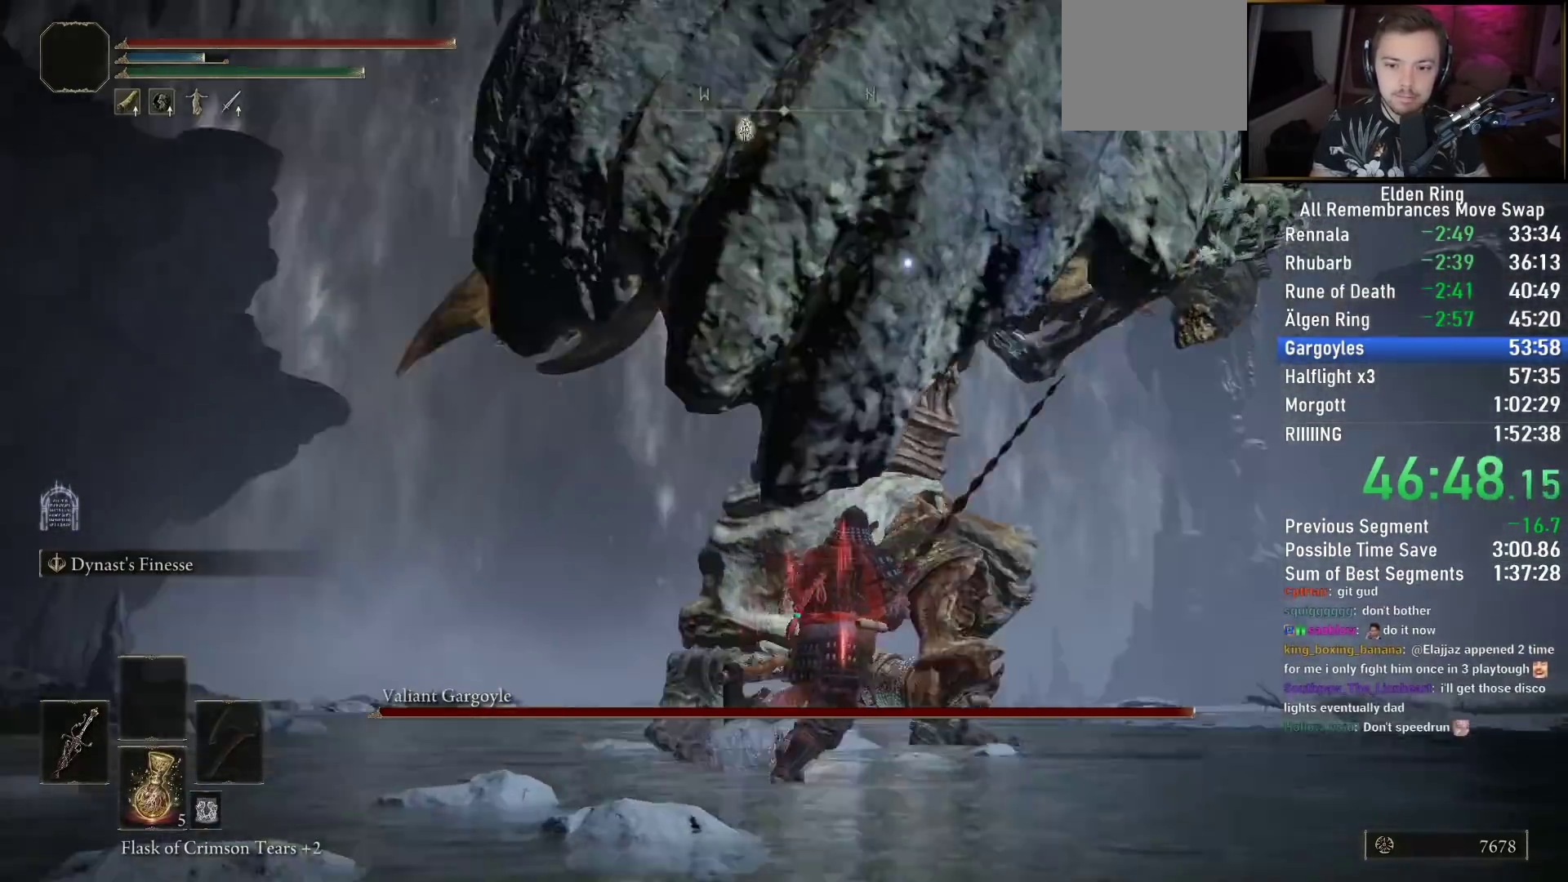
{"buttons": [], "left_stick": "up-right", "right_stick": "center", "events": [[267, "CIRCLE", "down"], [333, "CIRCLE", "up"]]}
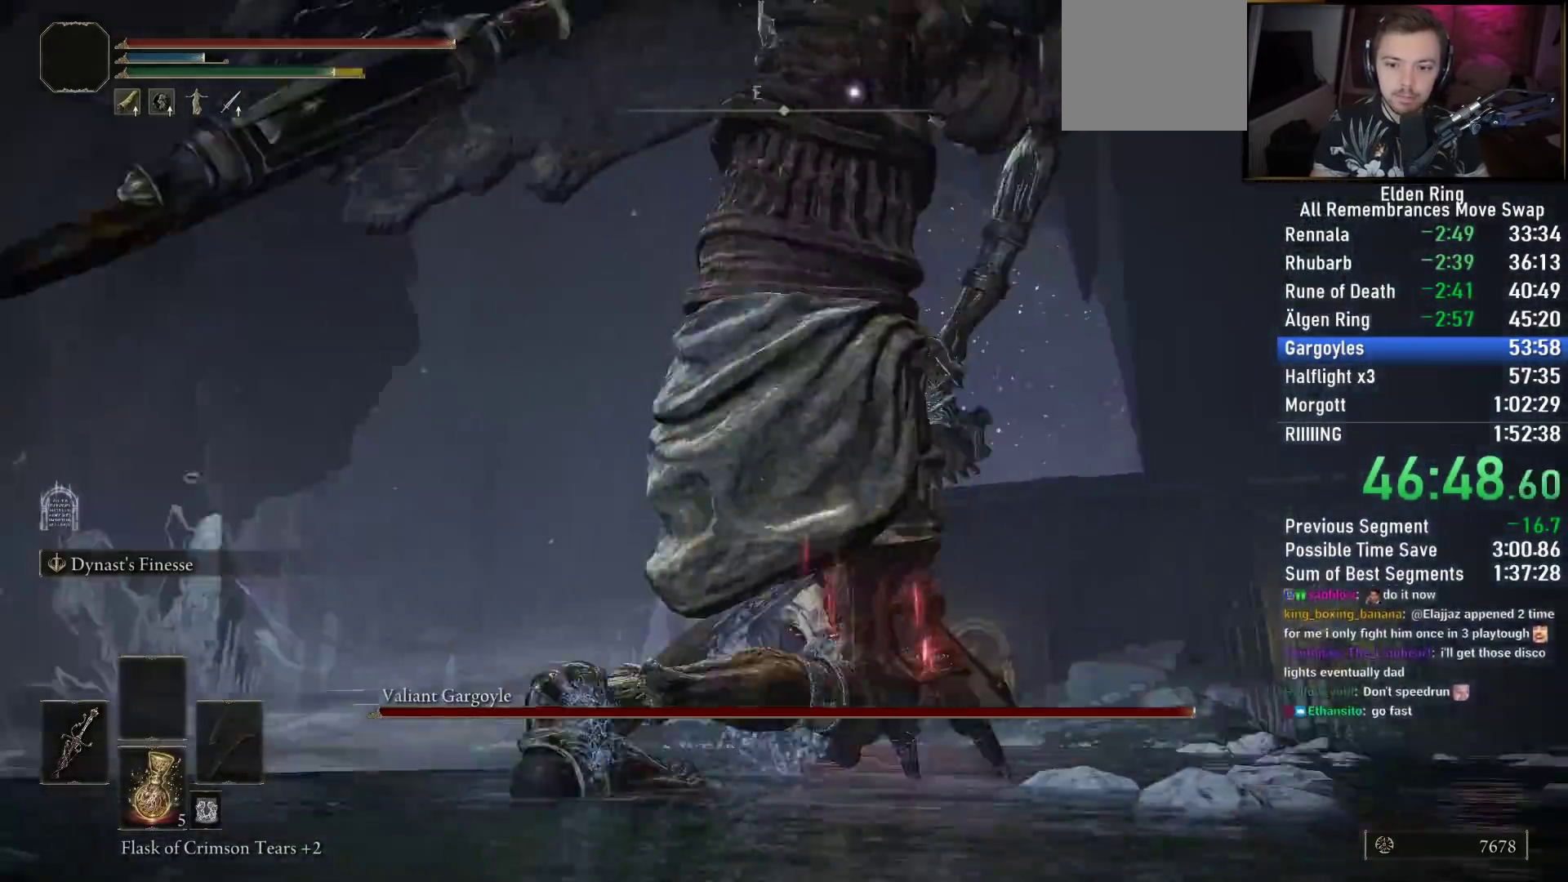
{"buttons": ["R2"], "left_stick": "up-left", "right_stick": "center", "events": [[283, "left_stick", "up"], [317, "R2", "down"], [450, "left_stick", "up-left"]]}
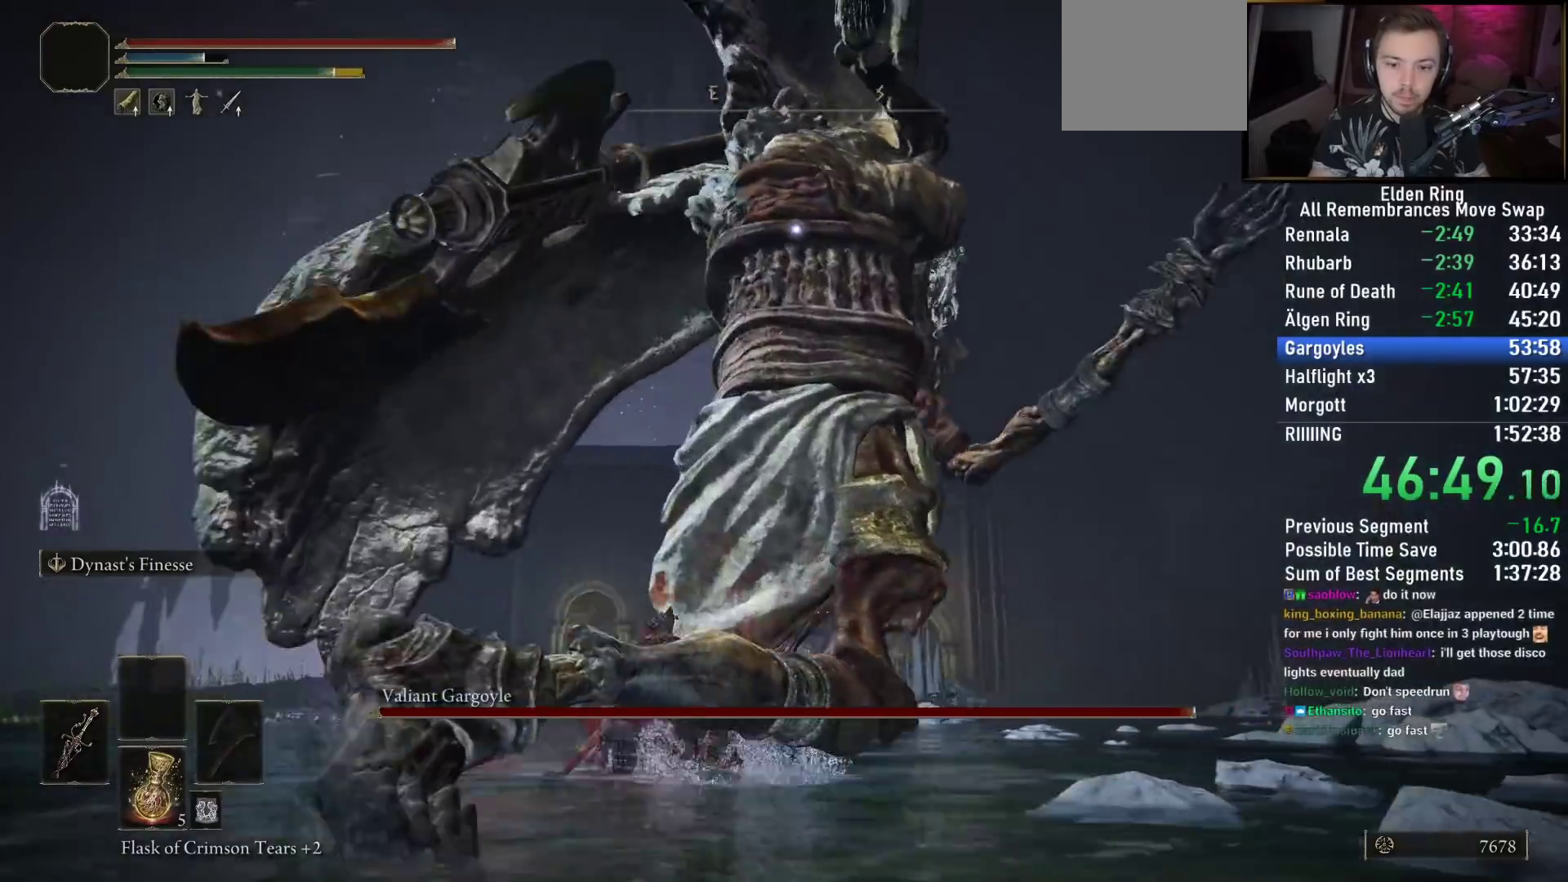
{"buttons": ["R2"], "left_stick": "up-right", "right_stick": "center", "events": [[133, "left_stick", "up"], [500, "left_stick", "up-right"]]}